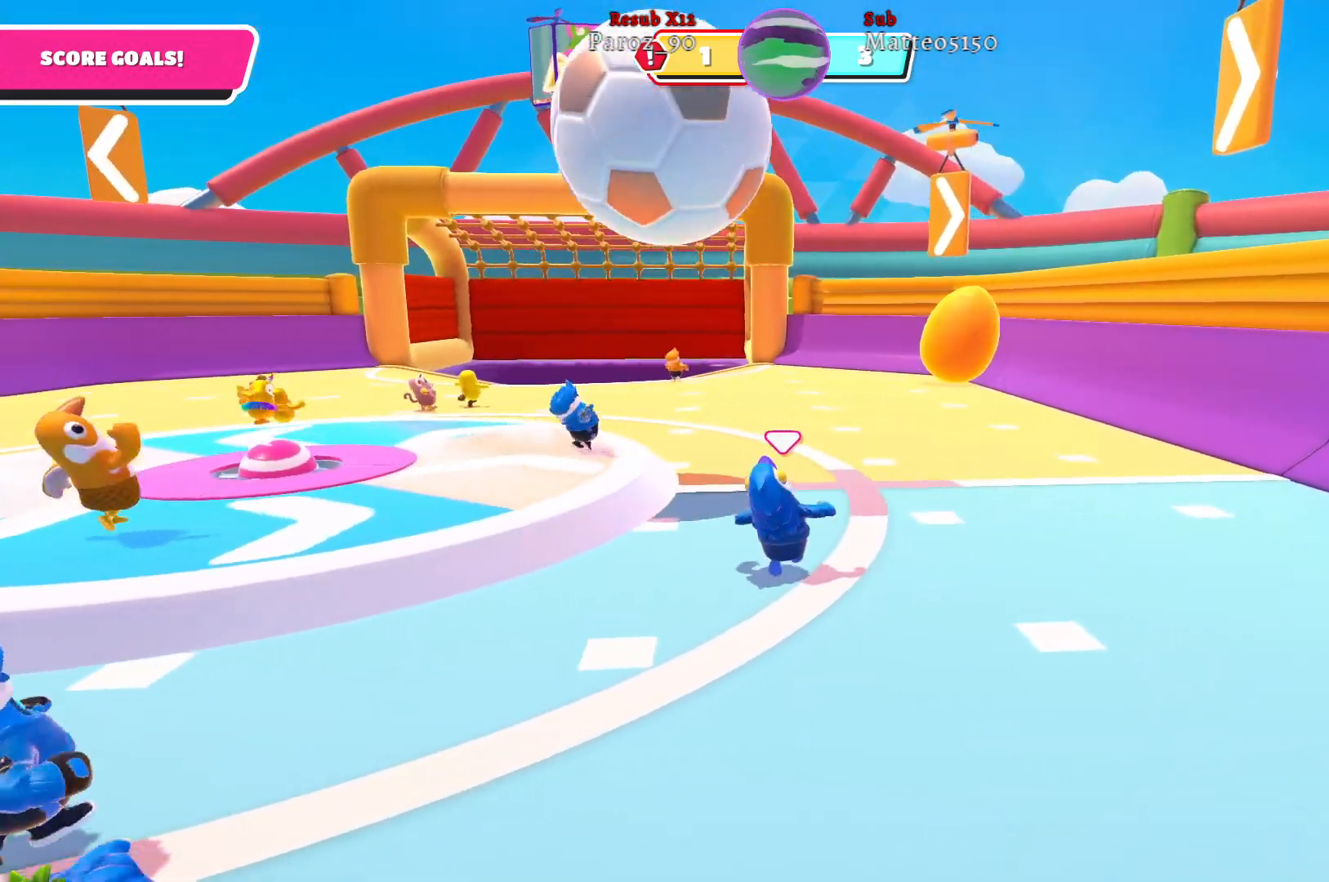
Gameplay with a controller (Xbox layout); each line is a JSON object with the inputs held at the frame after it. "events" lists button and stick changes between this image and that frame as [ms after this image, input, new state], when the widget could be followed in between.
{"buttons": [], "left_stick": "up-right", "right_stick": "center", "events": [[217, "left_stick", "up-right"]]}
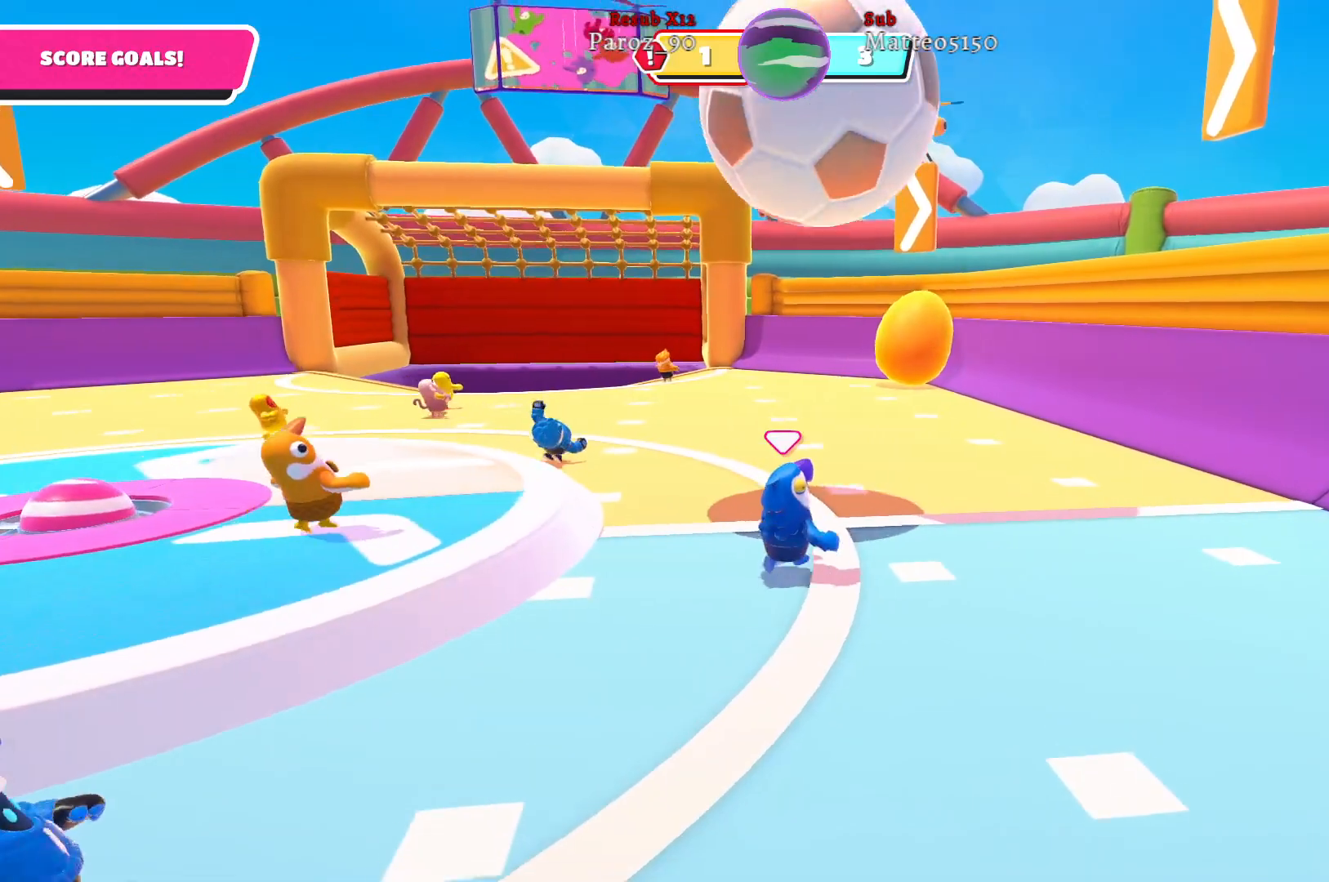
{"buttons": [], "left_stick": "right", "right_stick": "center", "events": [[283, "left_stick", "right"]]}
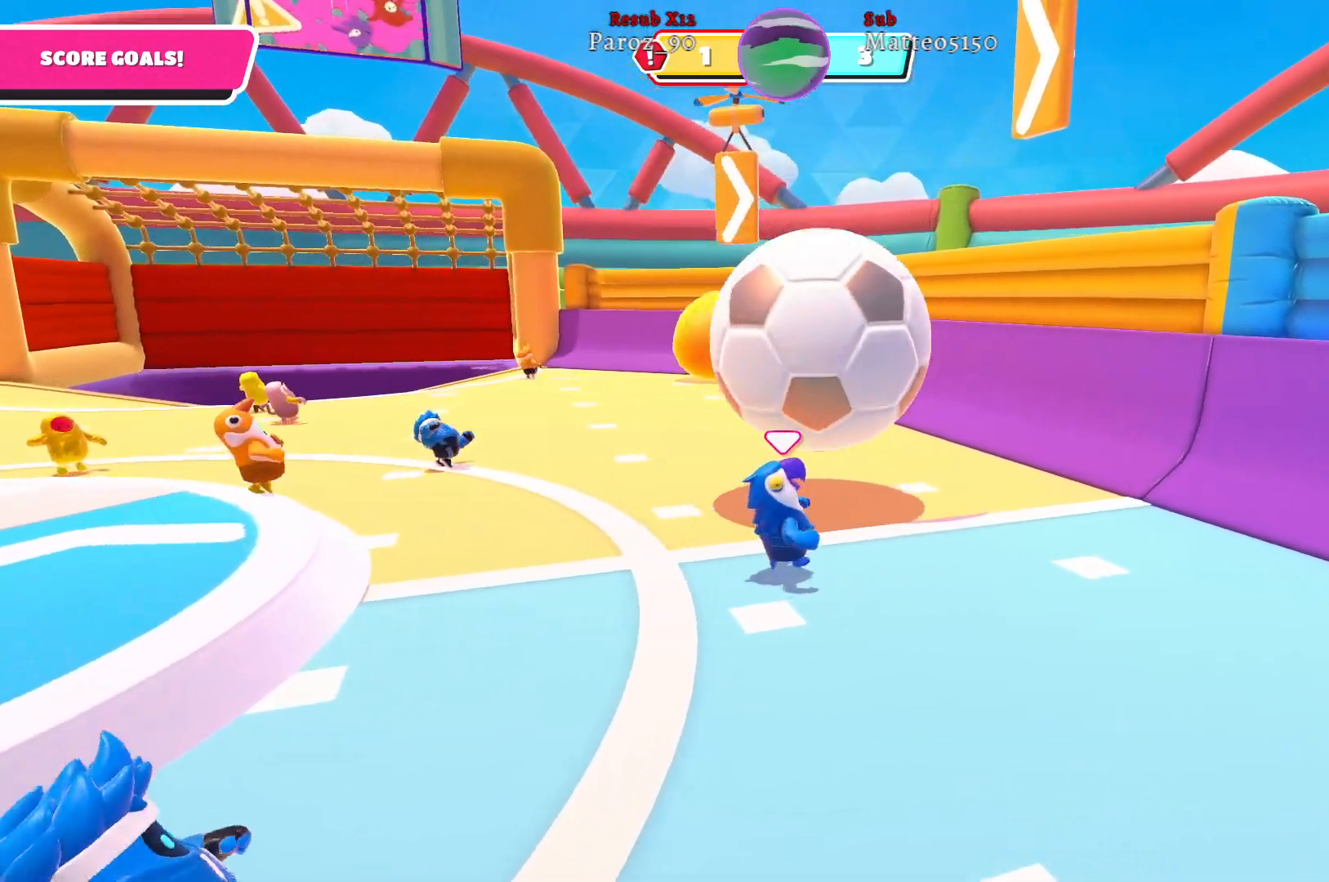
{"buttons": [], "left_stick": "up-right", "right_stick": "center", "events": [[83, "left_stick", "up-right"]]}
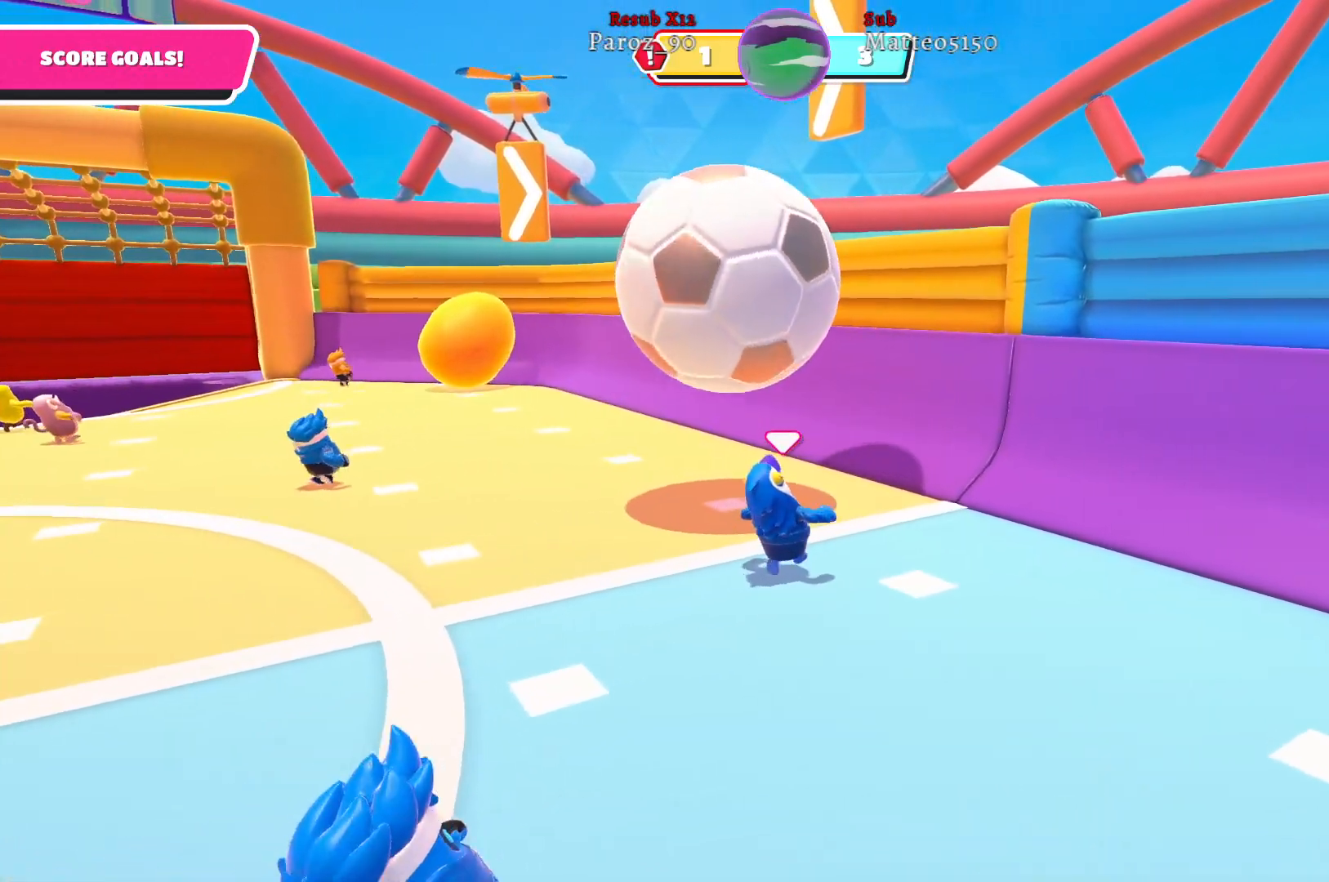
{"buttons": [], "left_stick": "up-right", "right_stick": "center", "events": []}
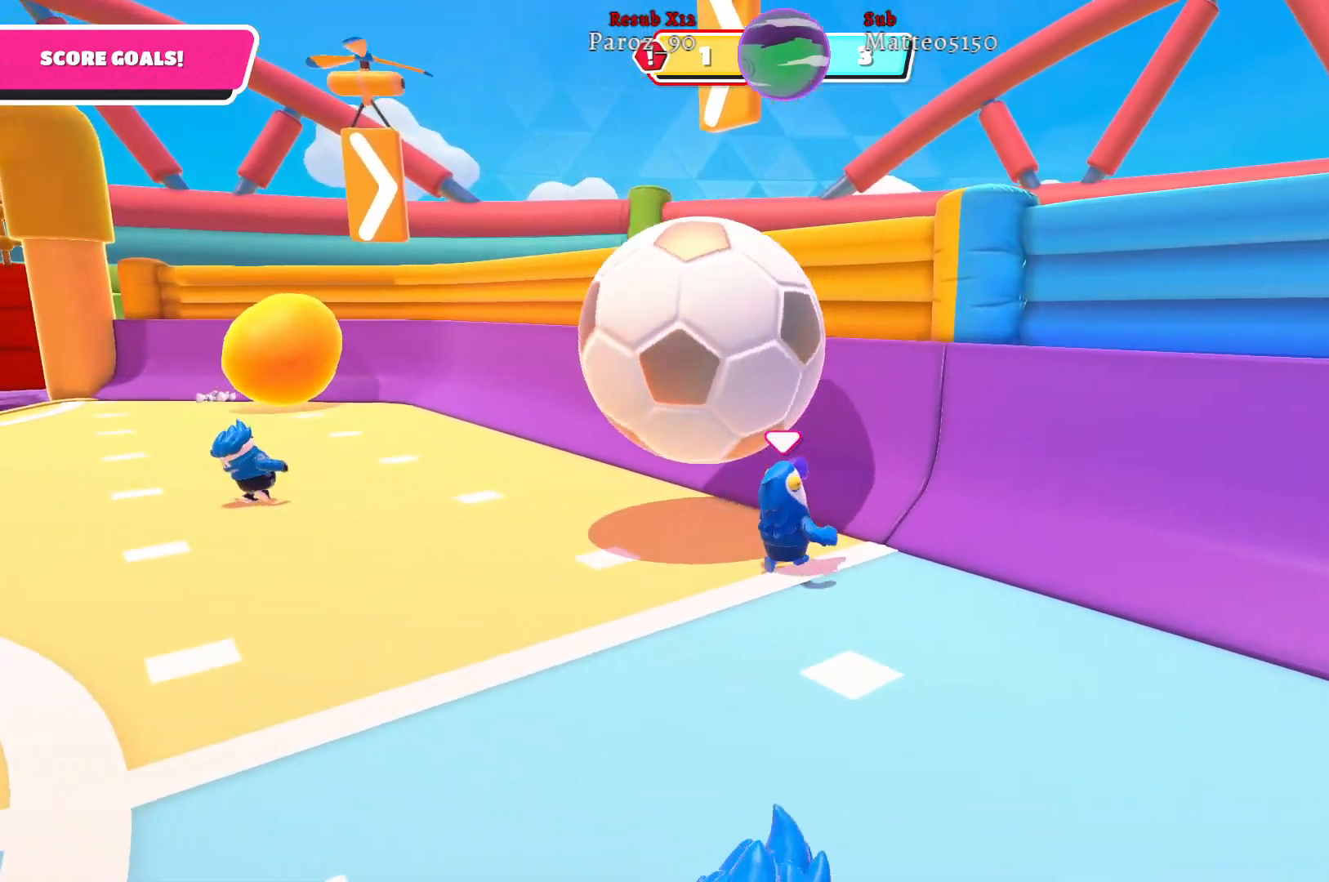
{"buttons": [], "left_stick": "left", "right_stick": "center", "events": [[117, "left_stick", "up-left"], [333, "left_stick", "left"]]}
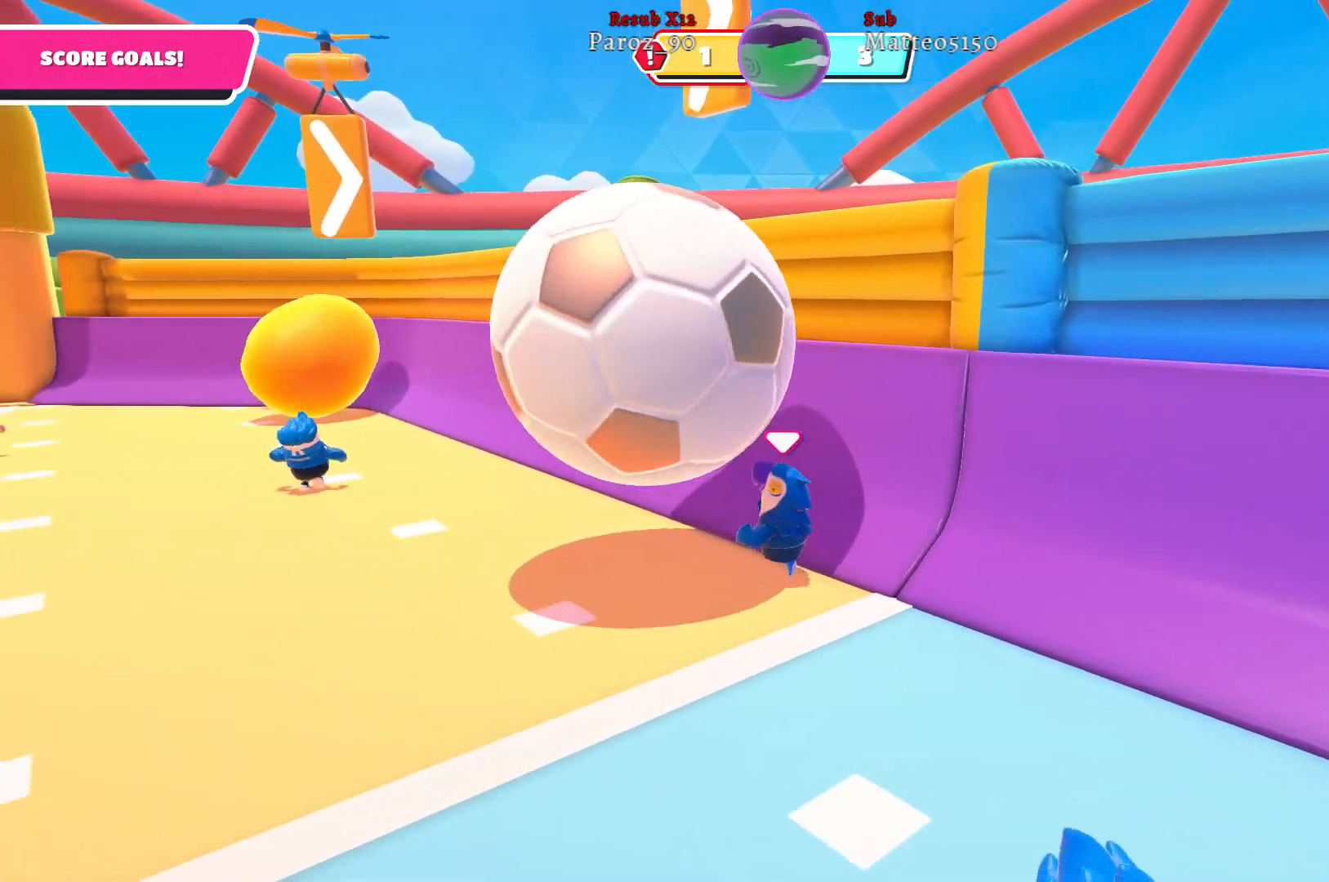
{"buttons": [], "left_stick": "left", "right_stick": "center", "events": [[17, "left_stick", "down-left"], [283, "left_stick", "left"], [300, "X", "down"], [400, "X", "up"]]}
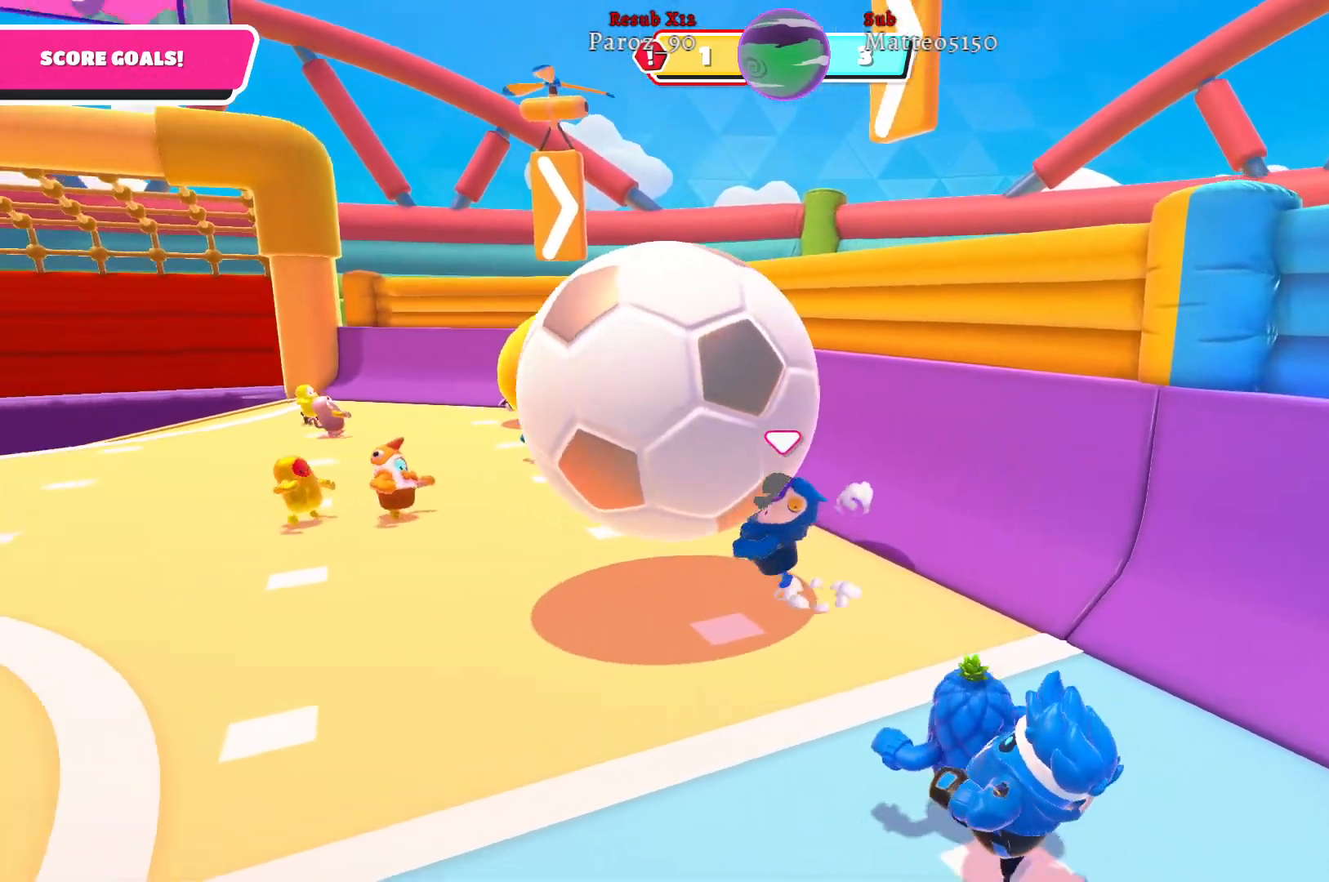
{"buttons": [], "left_stick": "left", "right_stick": "center", "events": []}
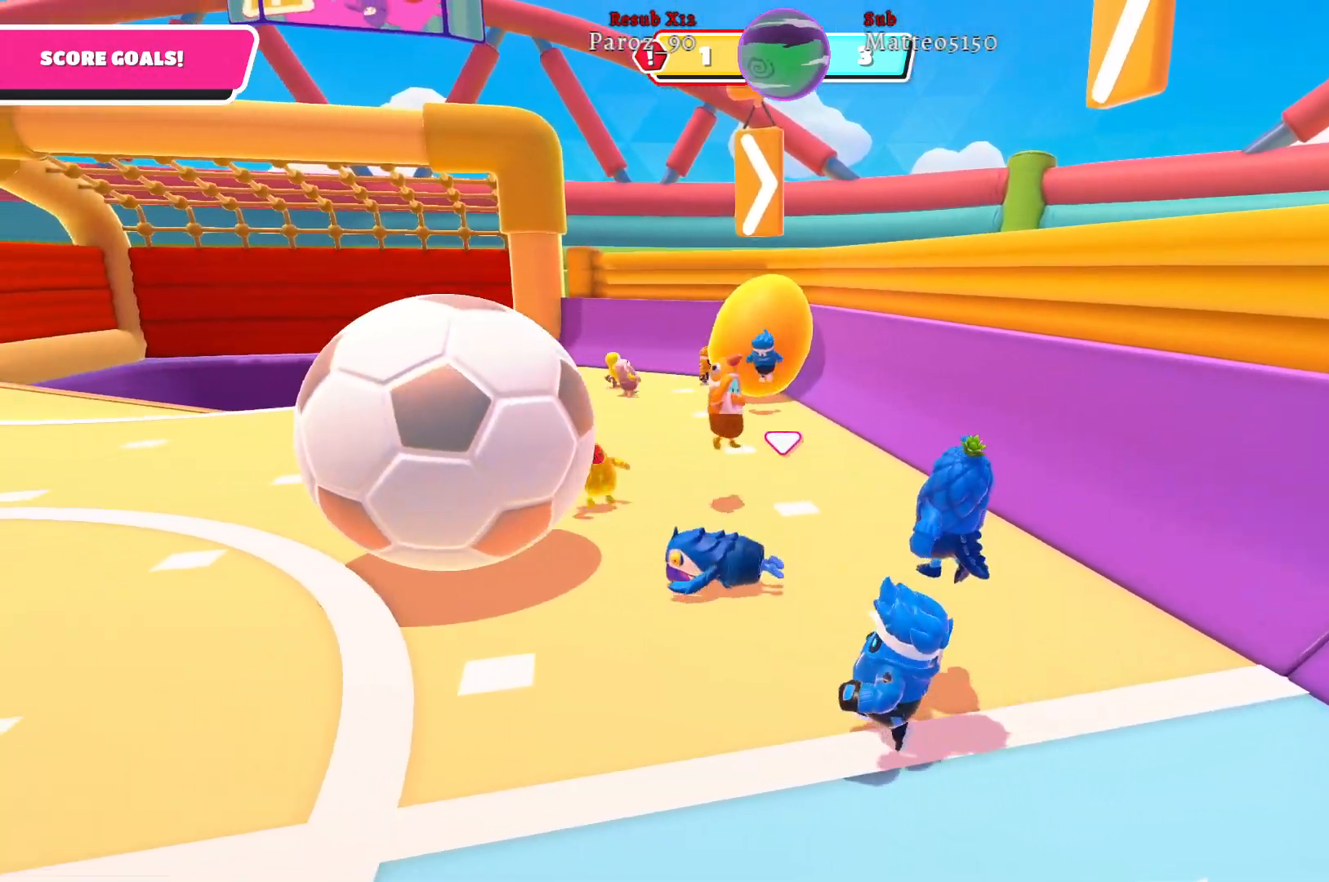
{"buttons": [], "left_stick": "up-left", "right_stick": "center", "events": [[17, "right_stick", "left"], [267, "right_stick", "center"], [400, "left_stick", "up-left"]]}
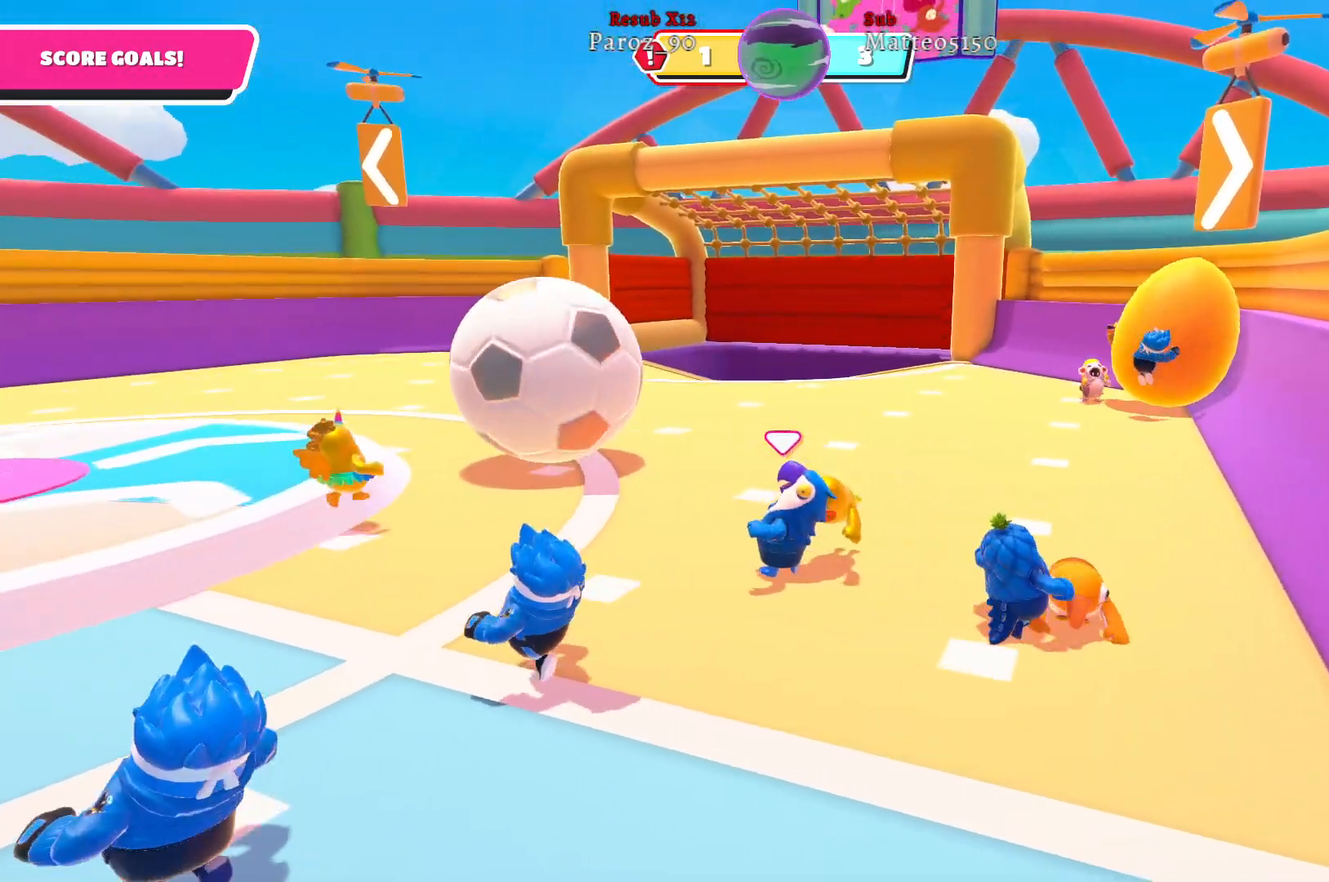
{"buttons": [], "left_stick": "up-left", "right_stick": "right", "events": [[117, "right_stick", "right"]]}
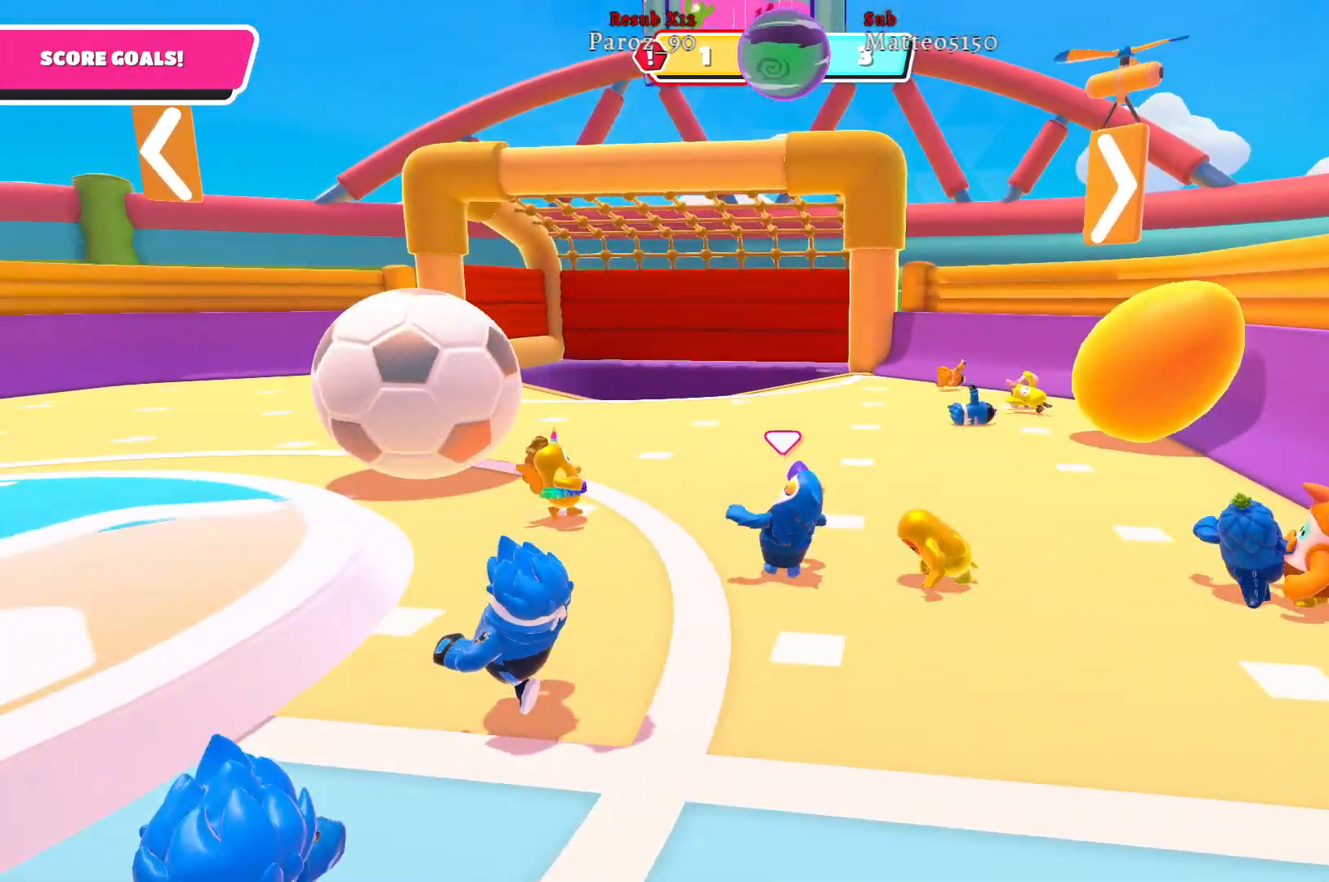
{"buttons": [], "left_stick": "up-right", "right_stick": "center", "events": [[100, "left_stick", "up"], [233, "left_stick", "up-right"], [250, "right_stick", "center"]]}
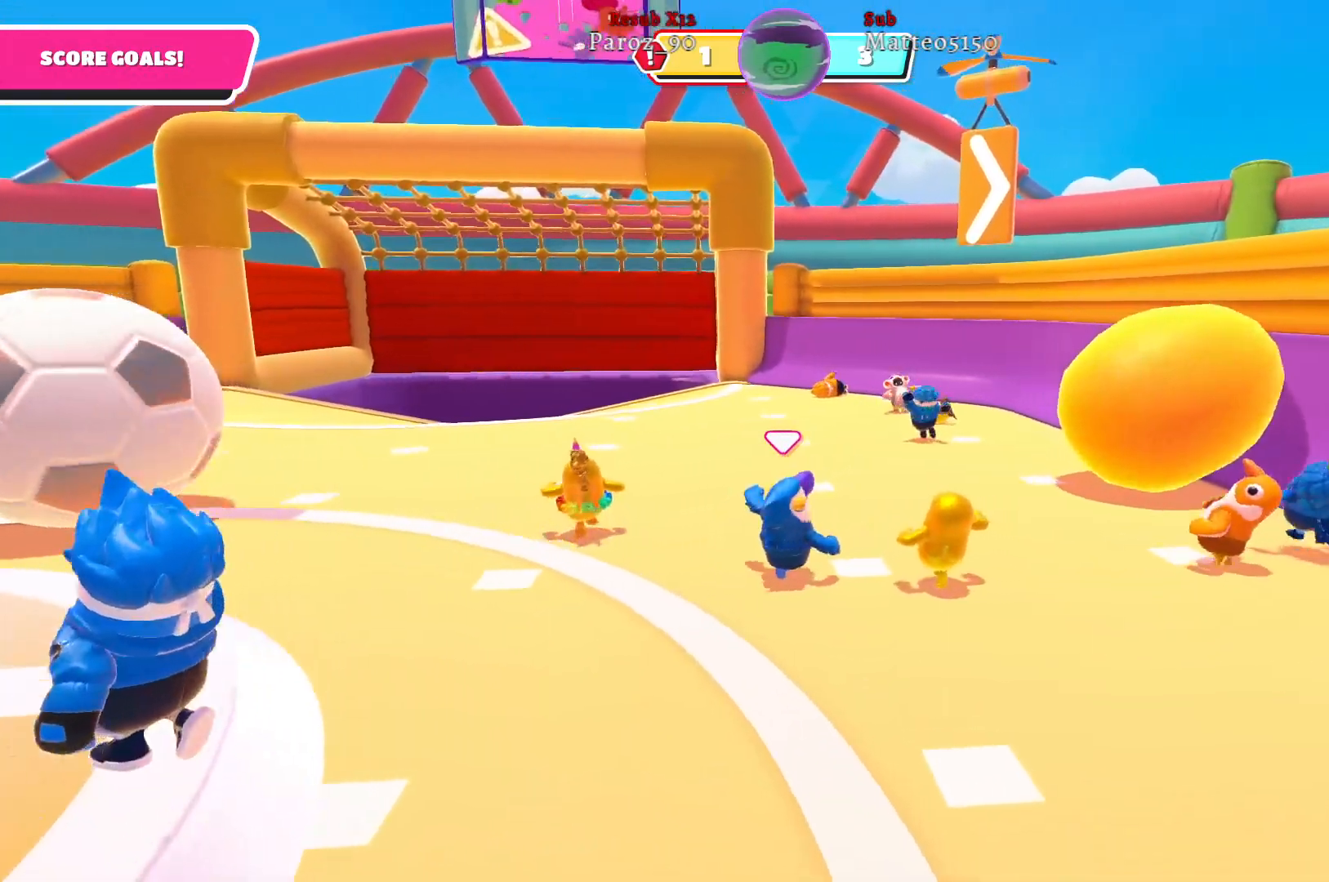
{"buttons": [], "left_stick": "right", "right_stick": "left", "events": [[233, "left_stick", "right"], [433, "right_stick", "left"]]}
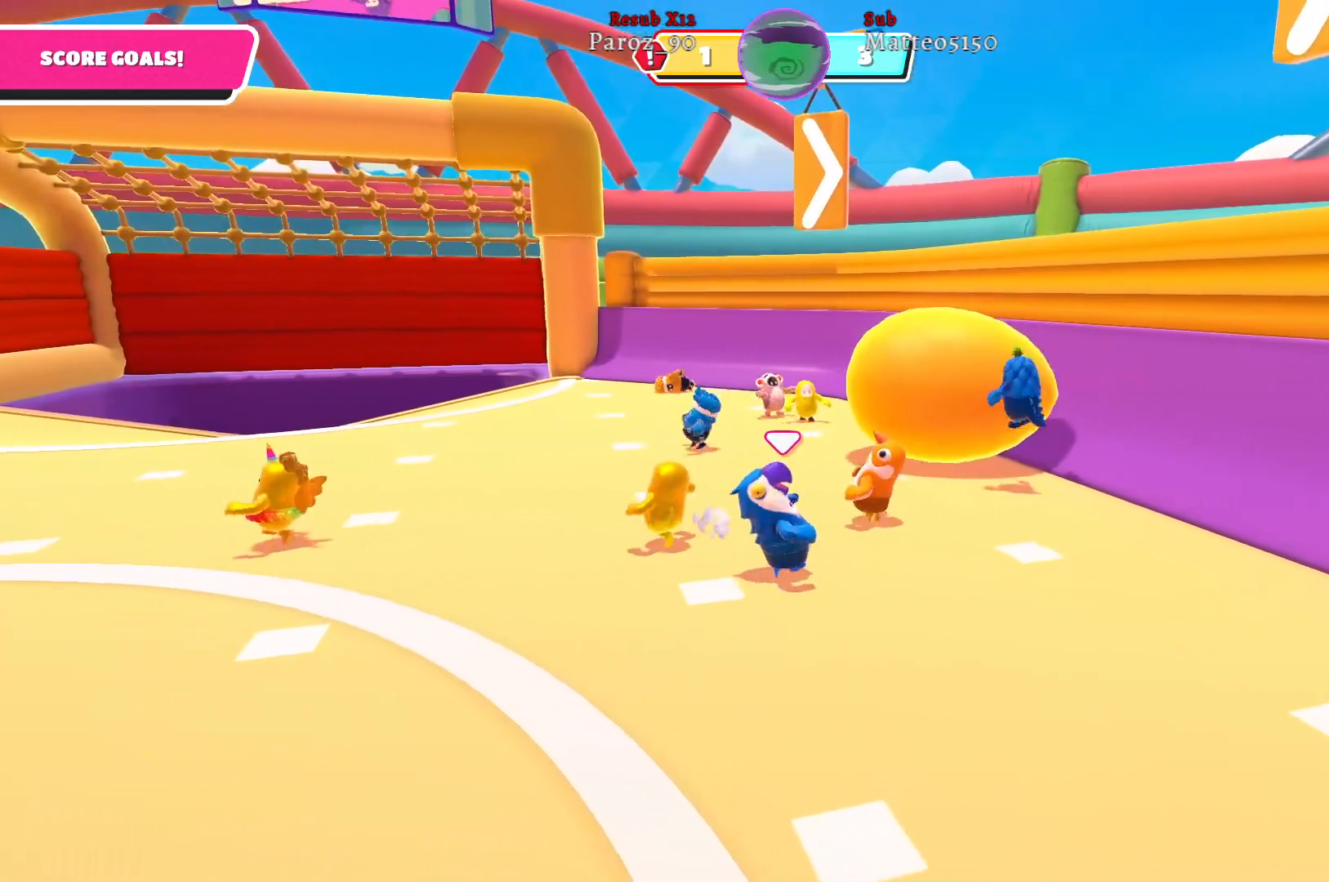
{"buttons": [], "left_stick": "right", "right_stick": "left", "events": [[167, "right_stick", "center"], [450, "right_stick", "left"]]}
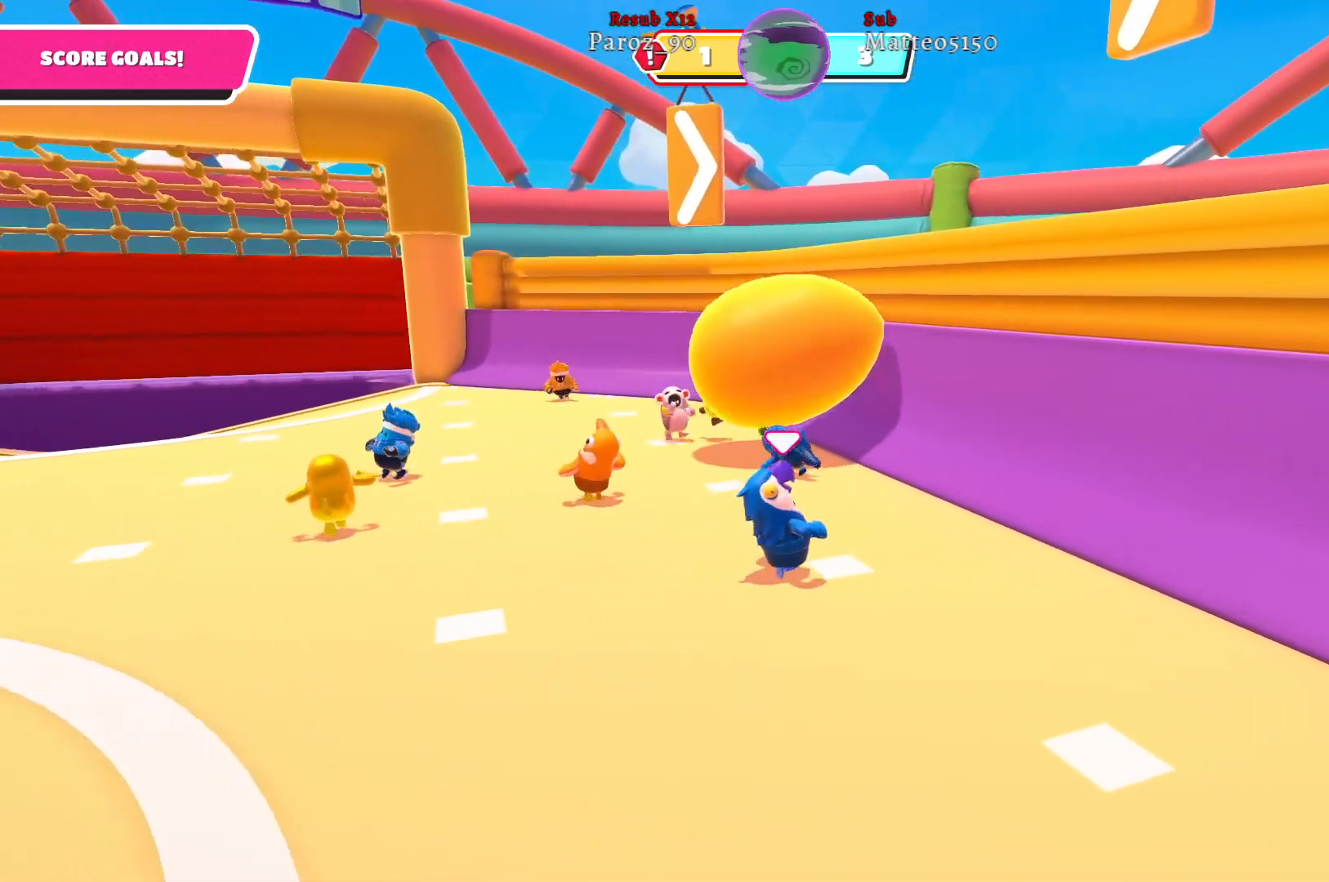
{"buttons": [], "left_stick": "up-left", "right_stick": "center", "events": [[167, "right_stick", "center"], [333, "left_stick", "up"], [433, "left_stick", "up-left"]]}
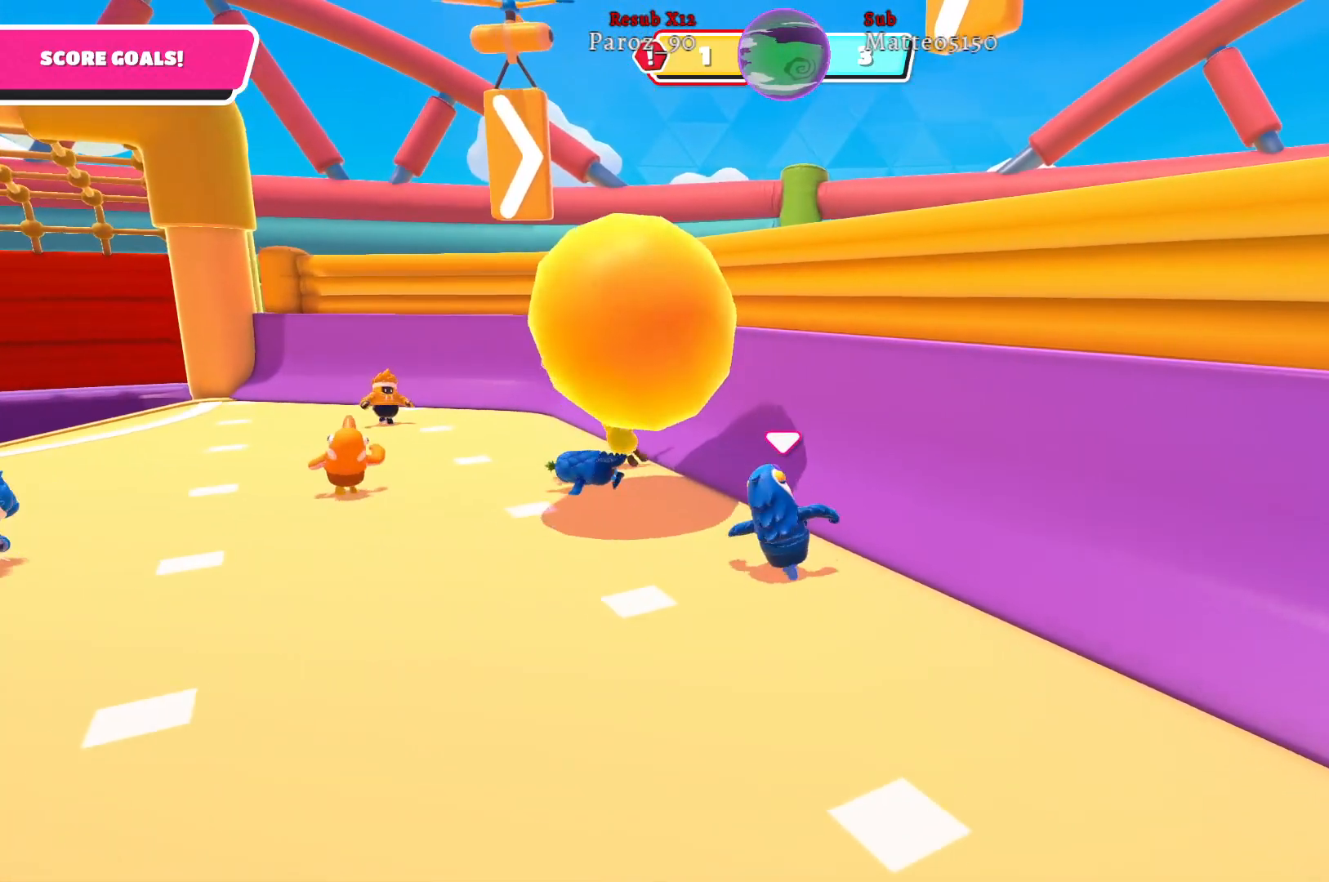
{"buttons": [], "left_stick": "left", "right_stick": "center", "events": [[133, "X", "down"], [183, "left_stick", "left"], [233, "X", "up"]]}
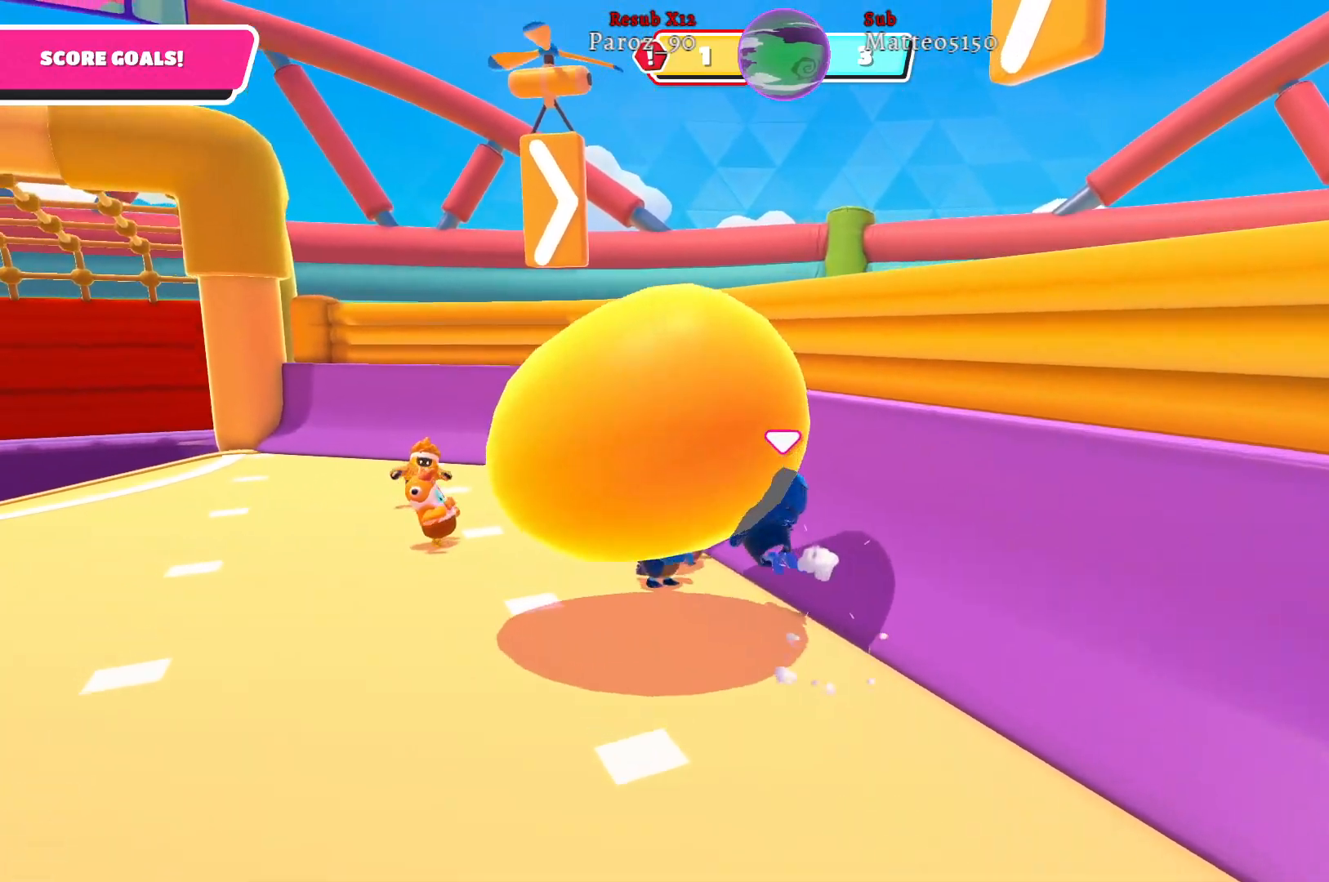
{"buttons": [], "left_stick": "left", "right_stick": "left", "events": [[350, "right_stick", "left"]]}
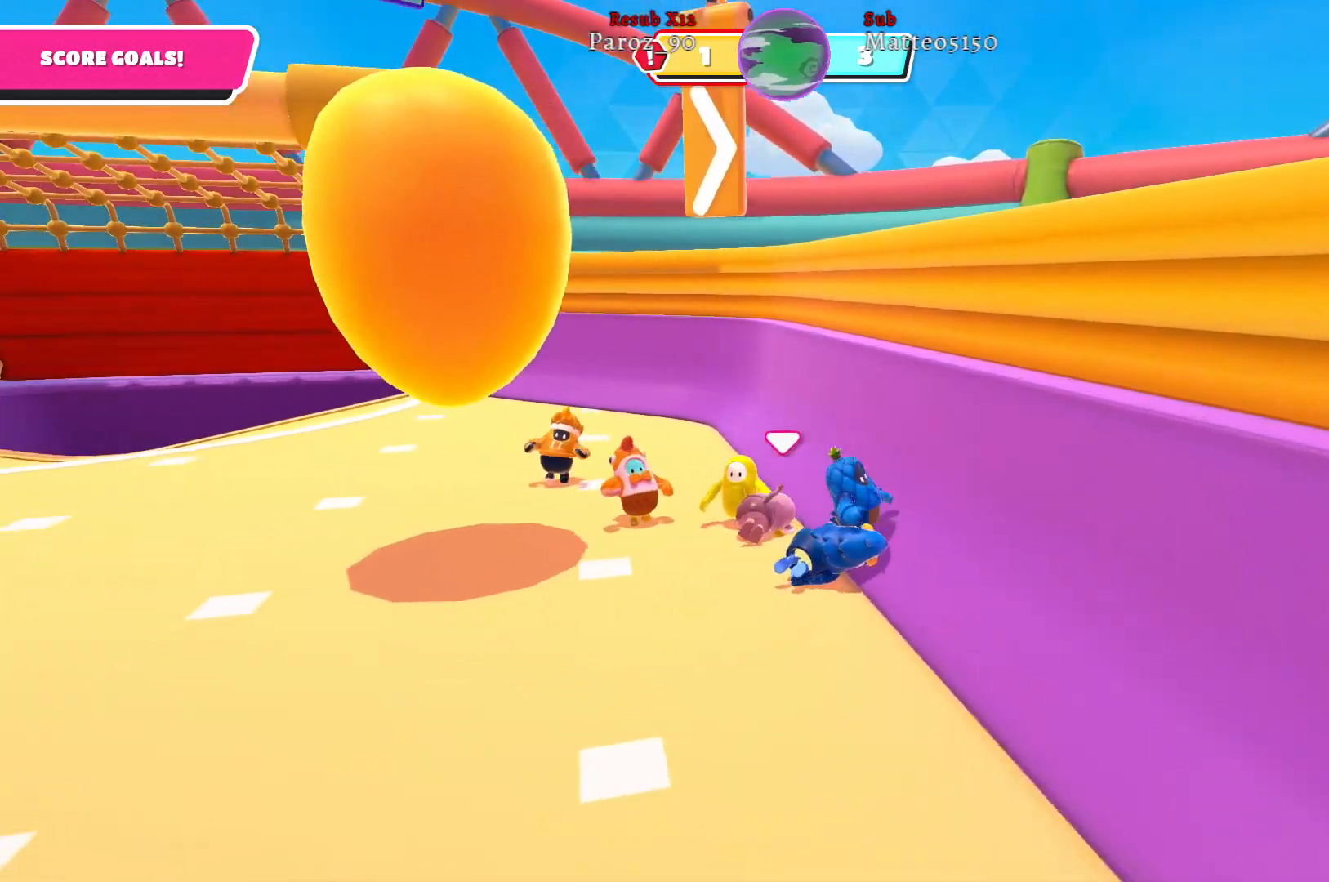
{"buttons": [], "left_stick": "up-left", "right_stick": "center", "events": [[183, "right_stick", "center"], [333, "left_stick", "up-left"]]}
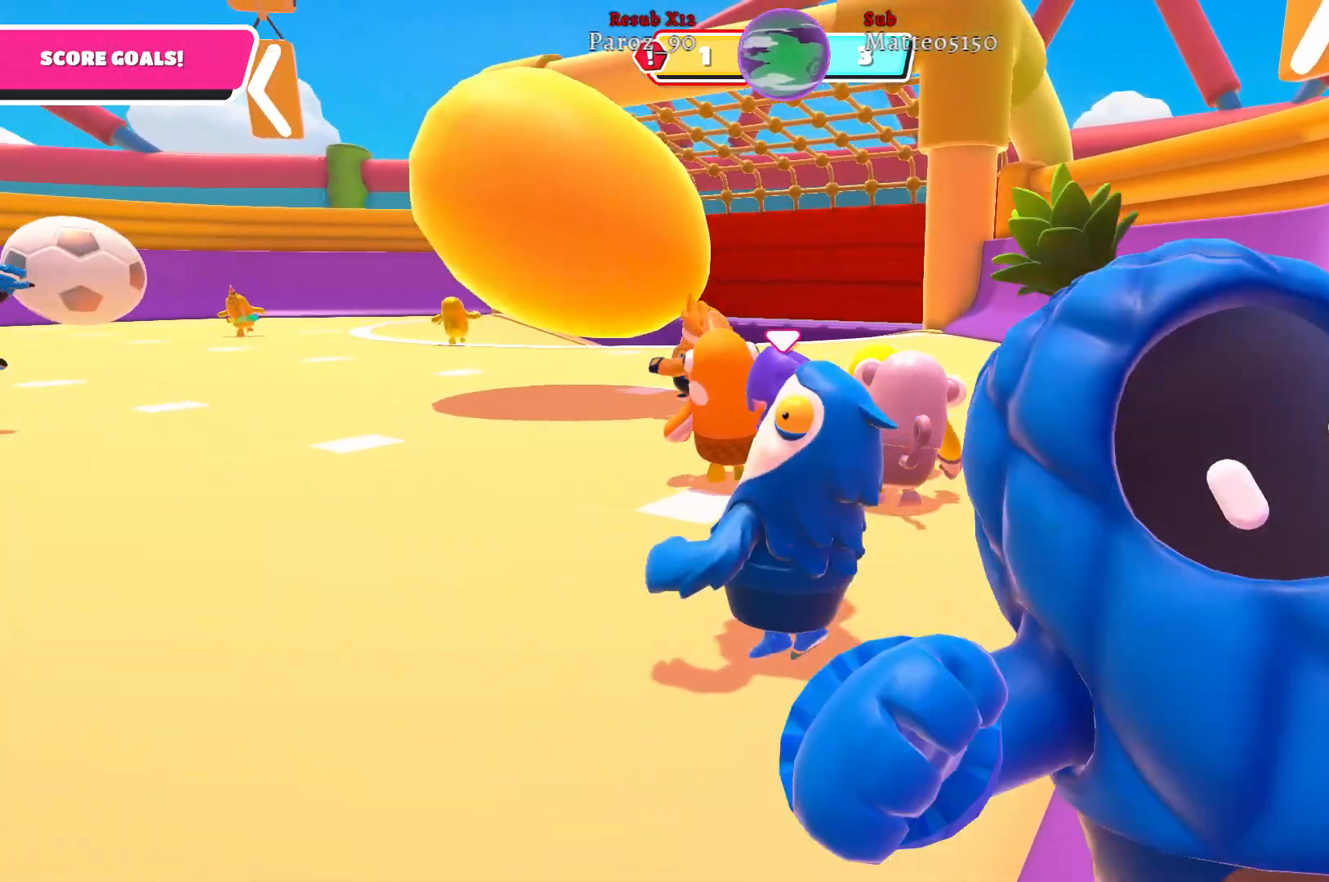
{"buttons": [], "left_stick": "up-left", "right_stick": "center", "events": []}
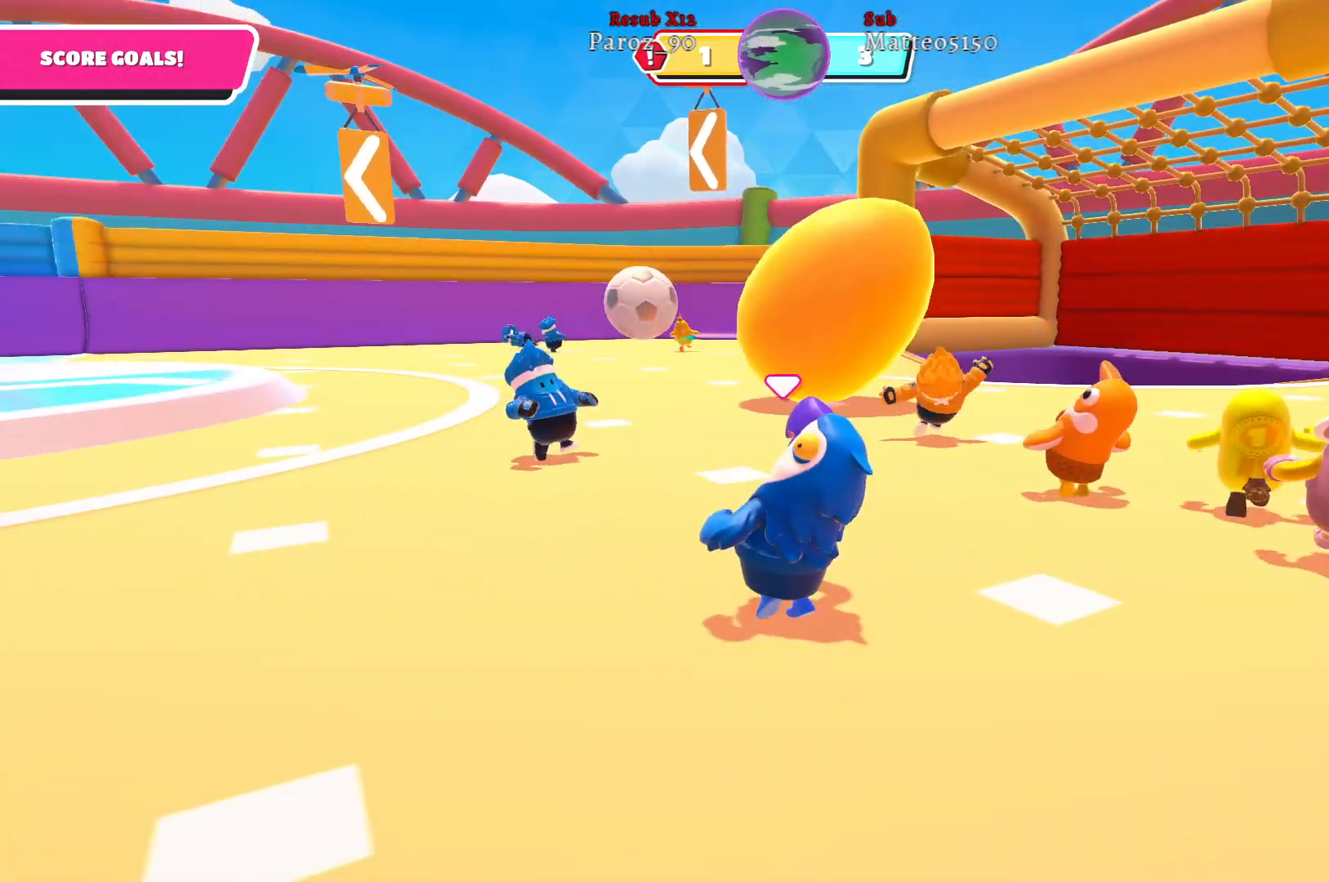
{"buttons": [], "left_stick": "up-left", "right_stick": "right", "events": [[33, "right_stick", "right"]]}
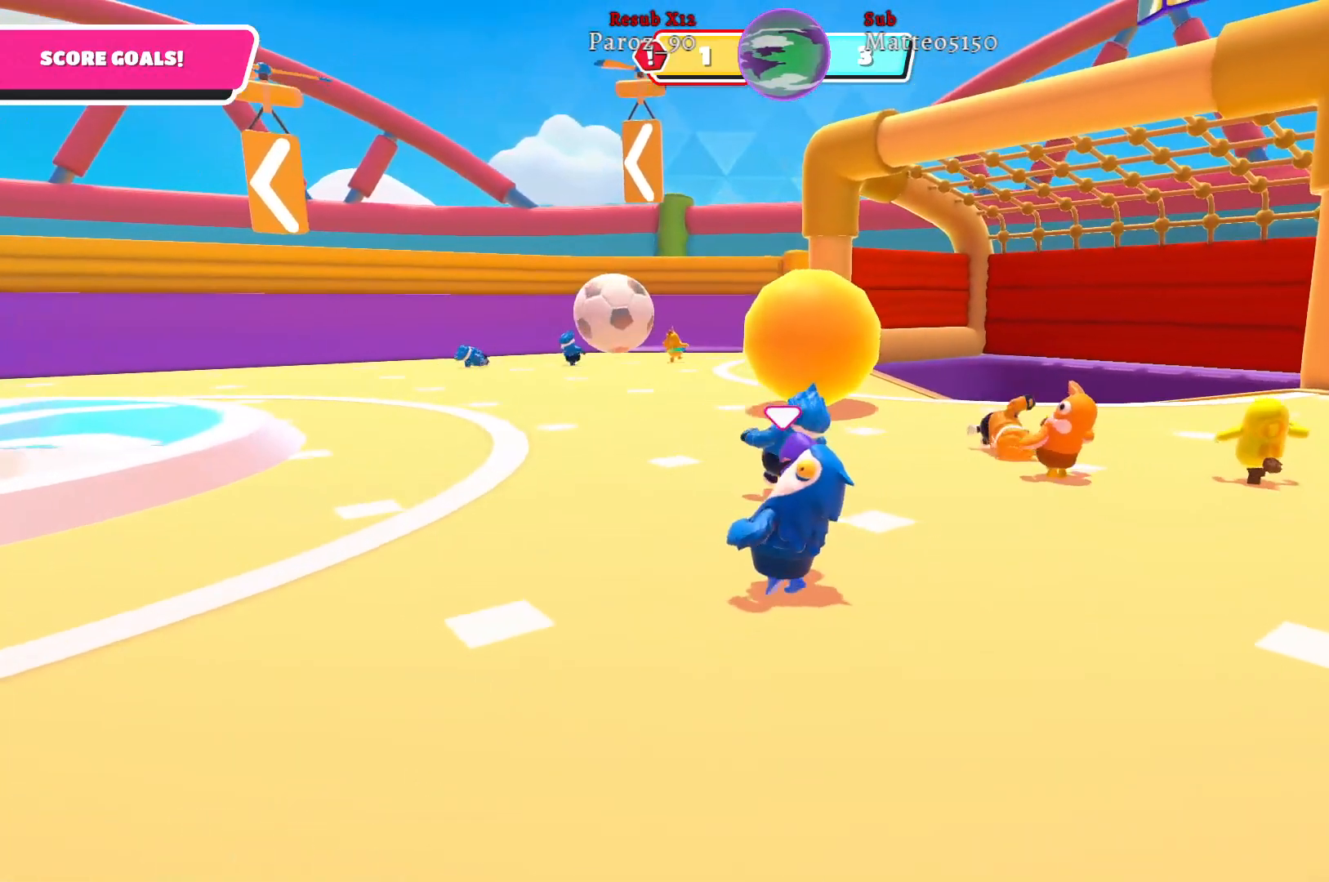
{"buttons": [], "left_stick": "up-left", "right_stick": "right", "events": []}
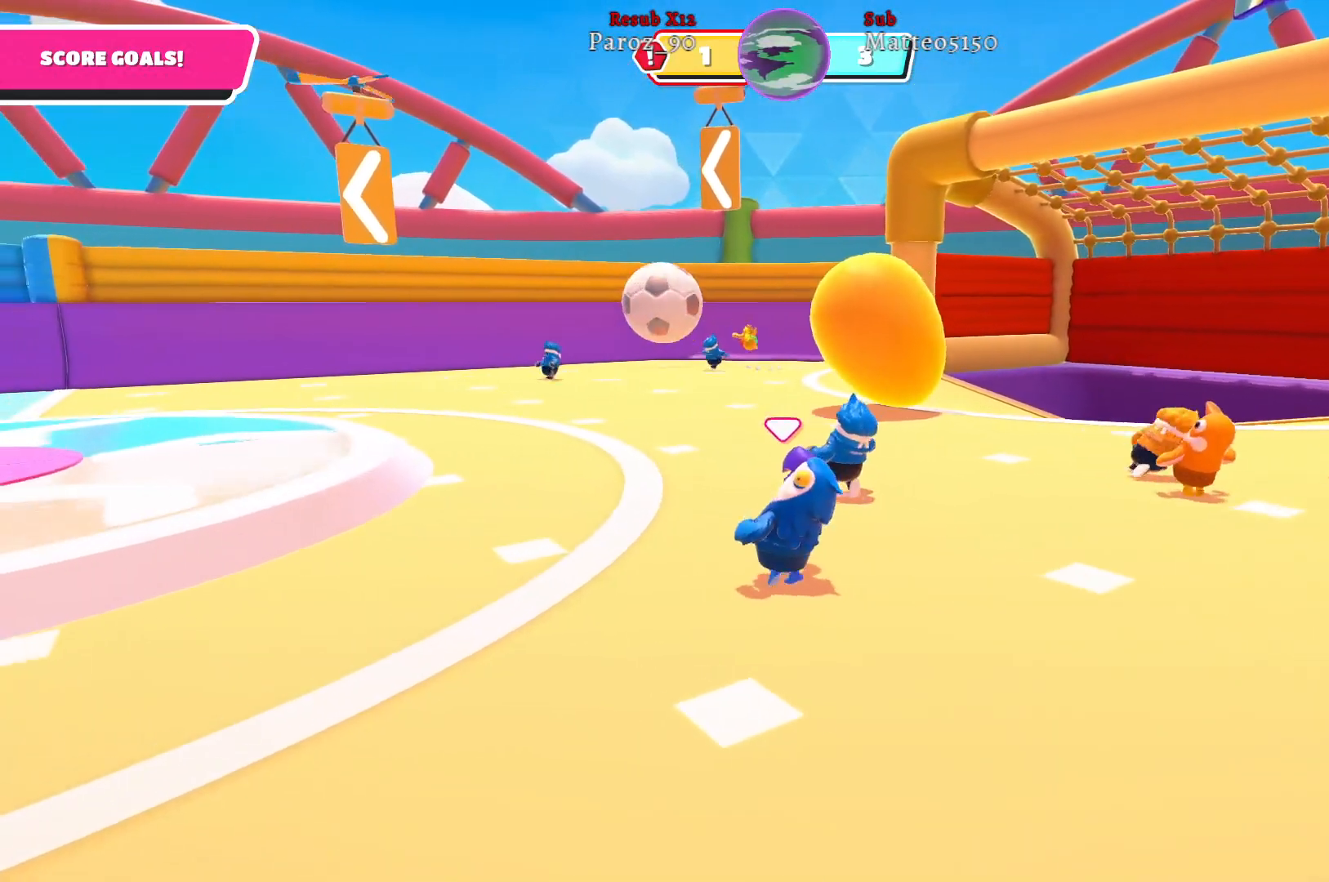
{"buttons": [], "left_stick": "up-left", "right_stick": "right", "events": []}
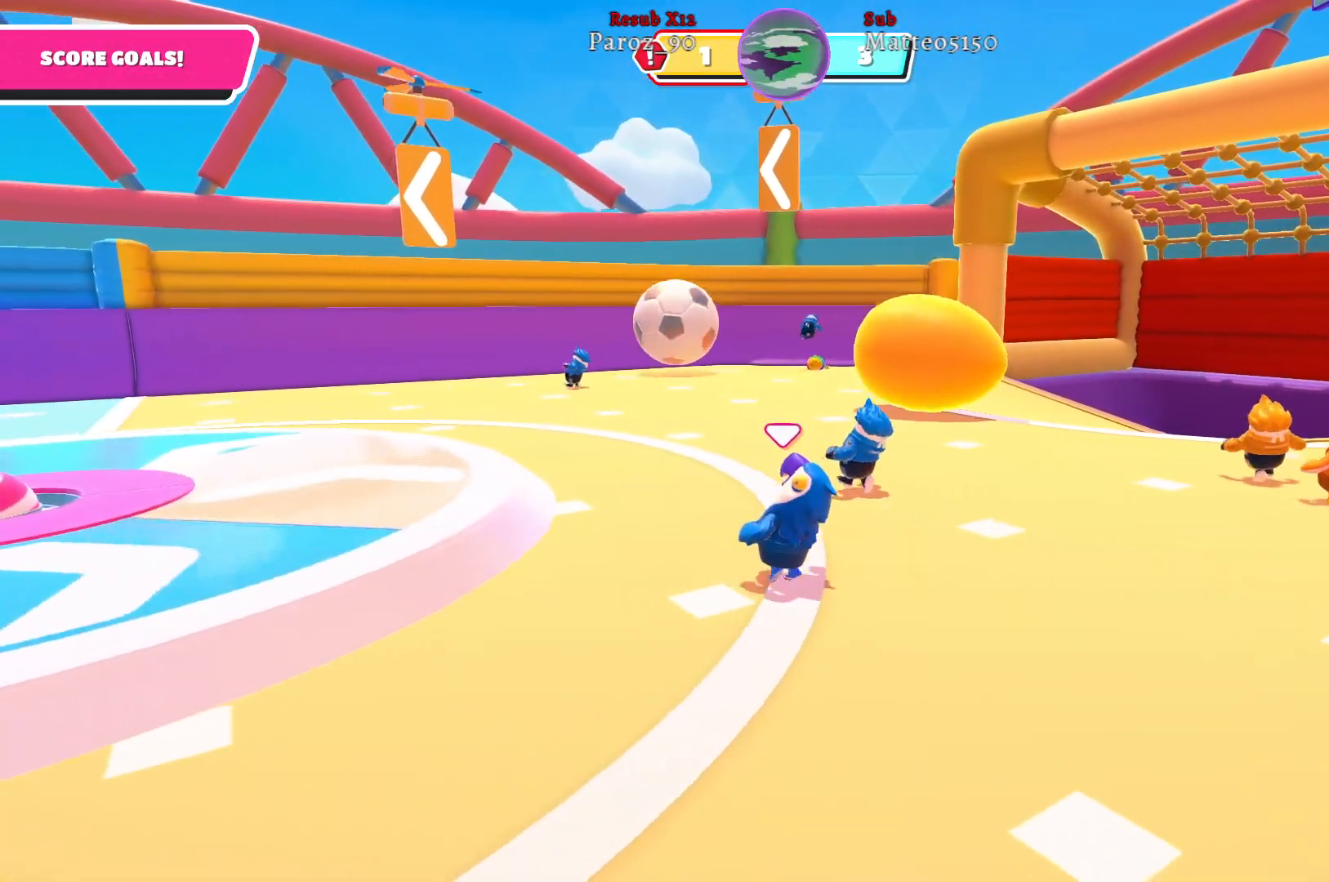
{"buttons": [], "left_stick": "up-left", "right_stick": "right", "events": []}
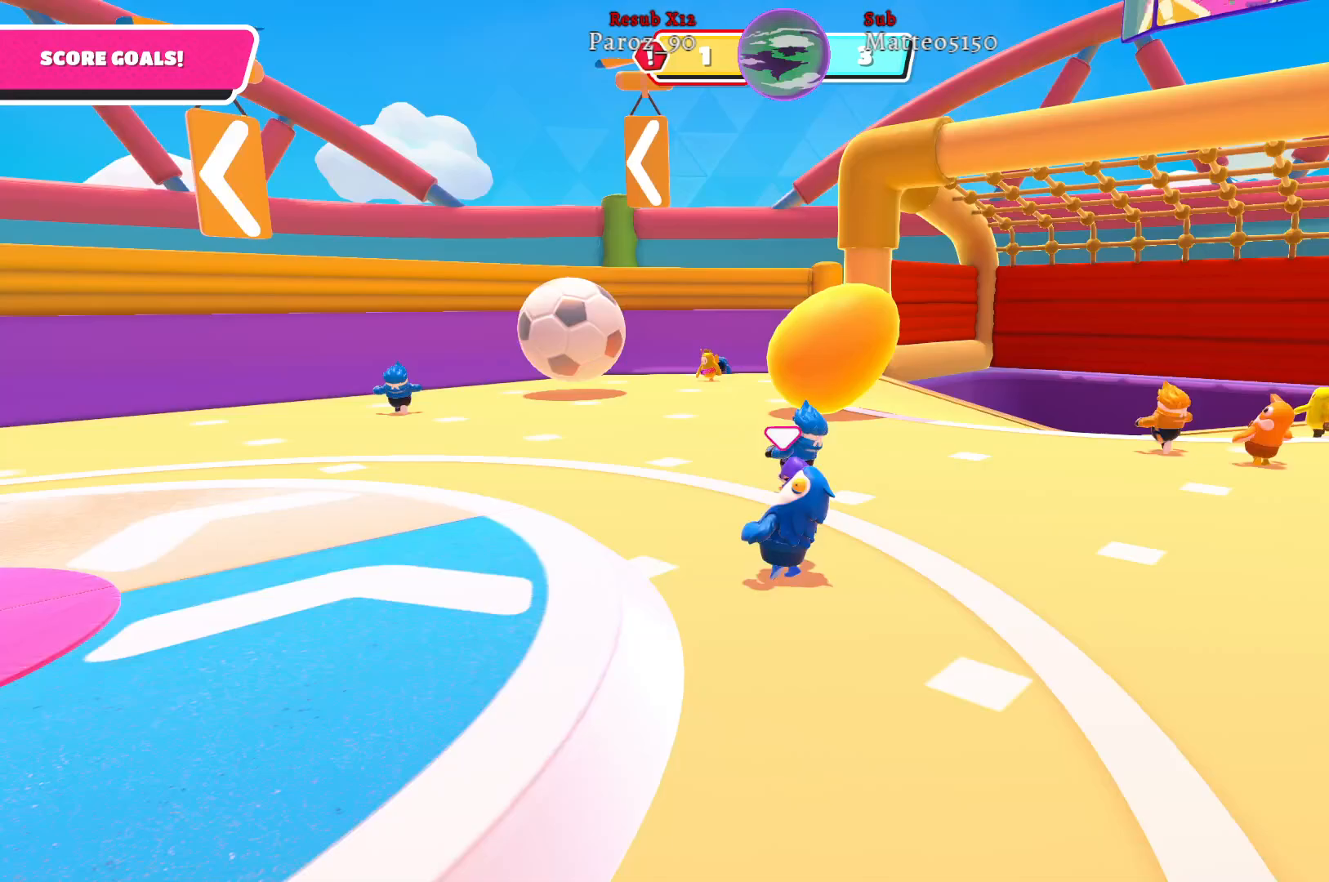
{"buttons": [], "left_stick": "up-left", "right_stick": "center", "events": [[400, "right_stick", "center"]]}
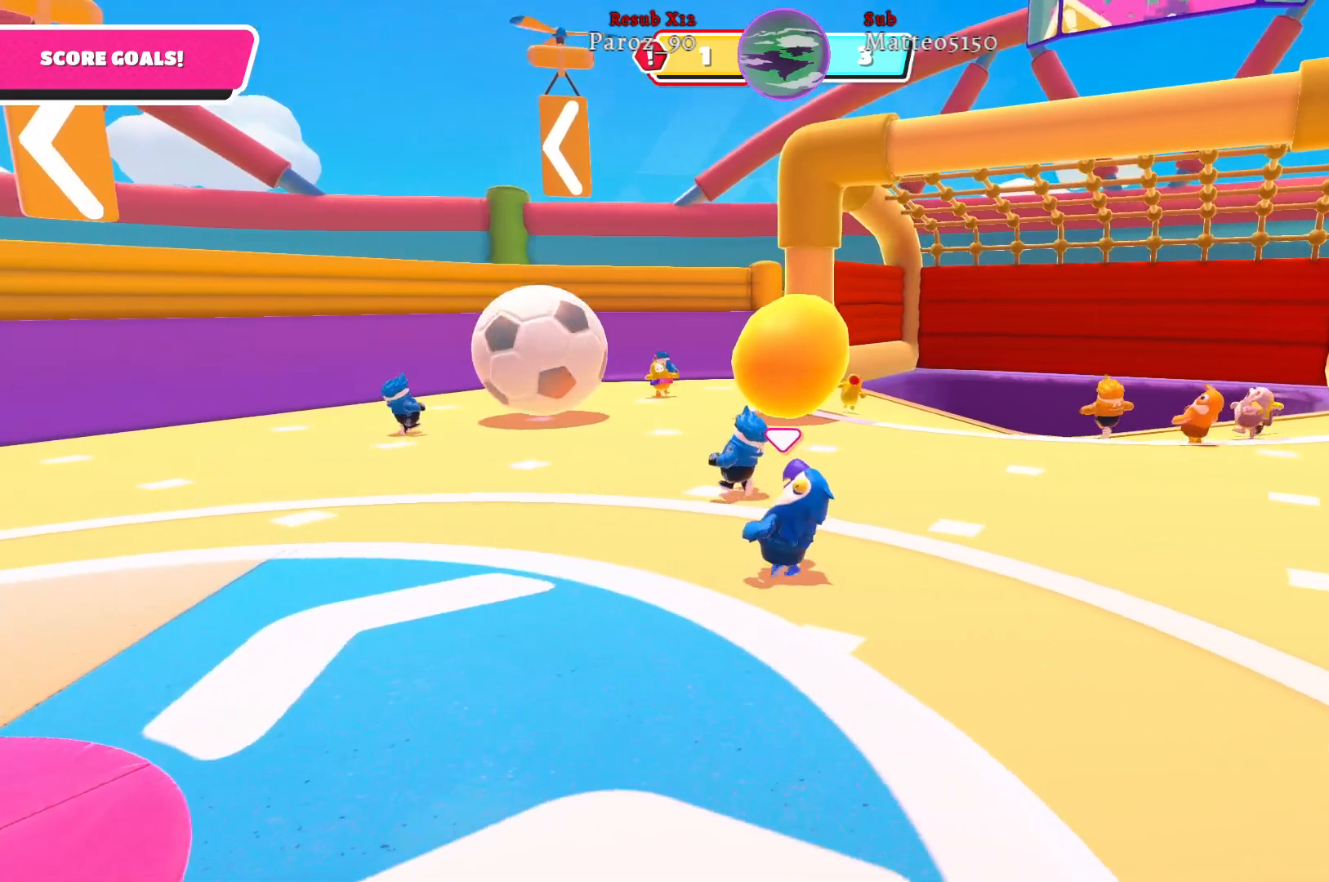
{"buttons": [], "left_stick": "up-left", "right_stick": "right", "events": [[217, "right_stick", "right"]]}
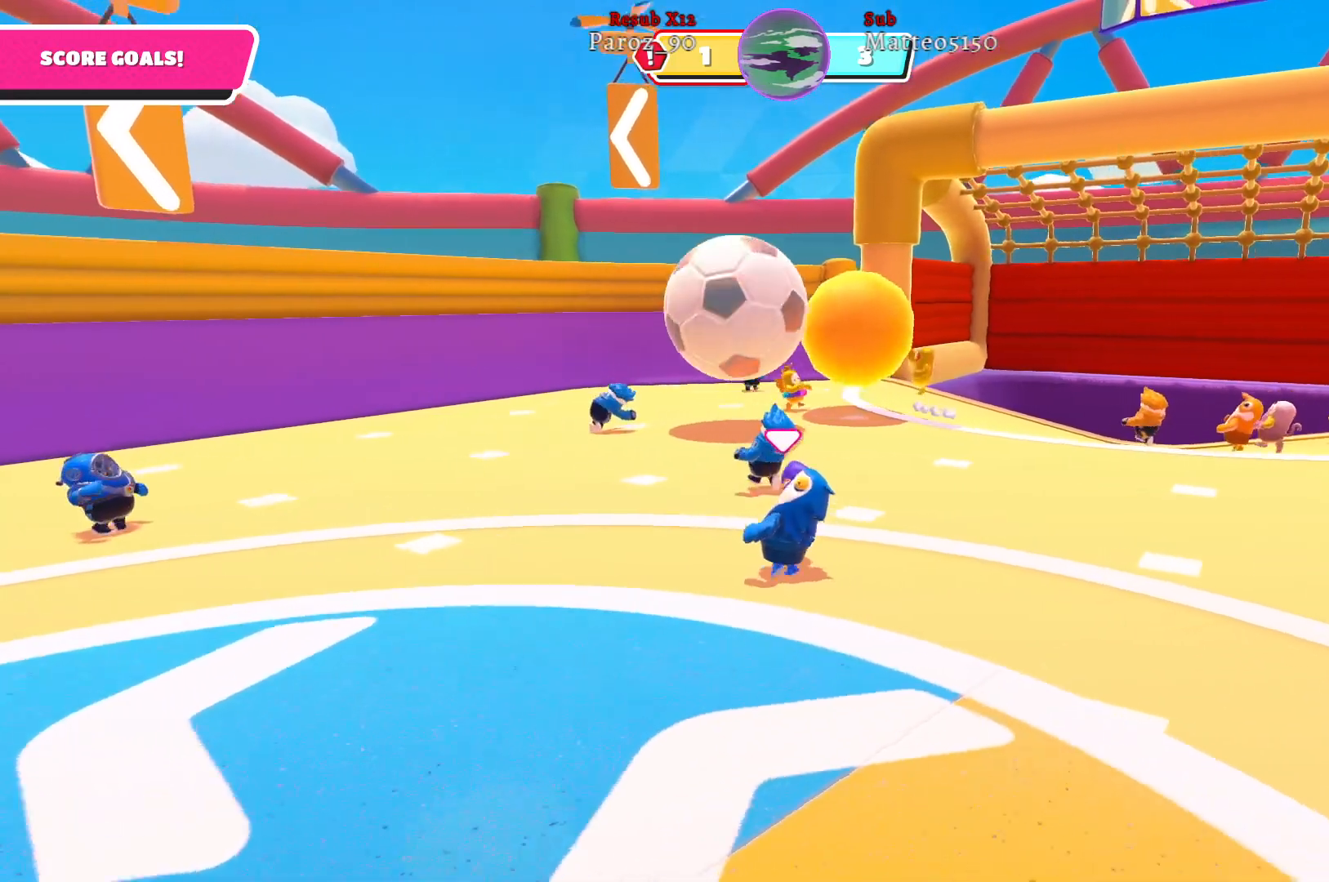
{"buttons": [], "left_stick": "up-left", "right_stick": "center", "events": [[100, "left_stick", "up"], [150, "right_stick", "center"], [217, "left_stick", "up-left"]]}
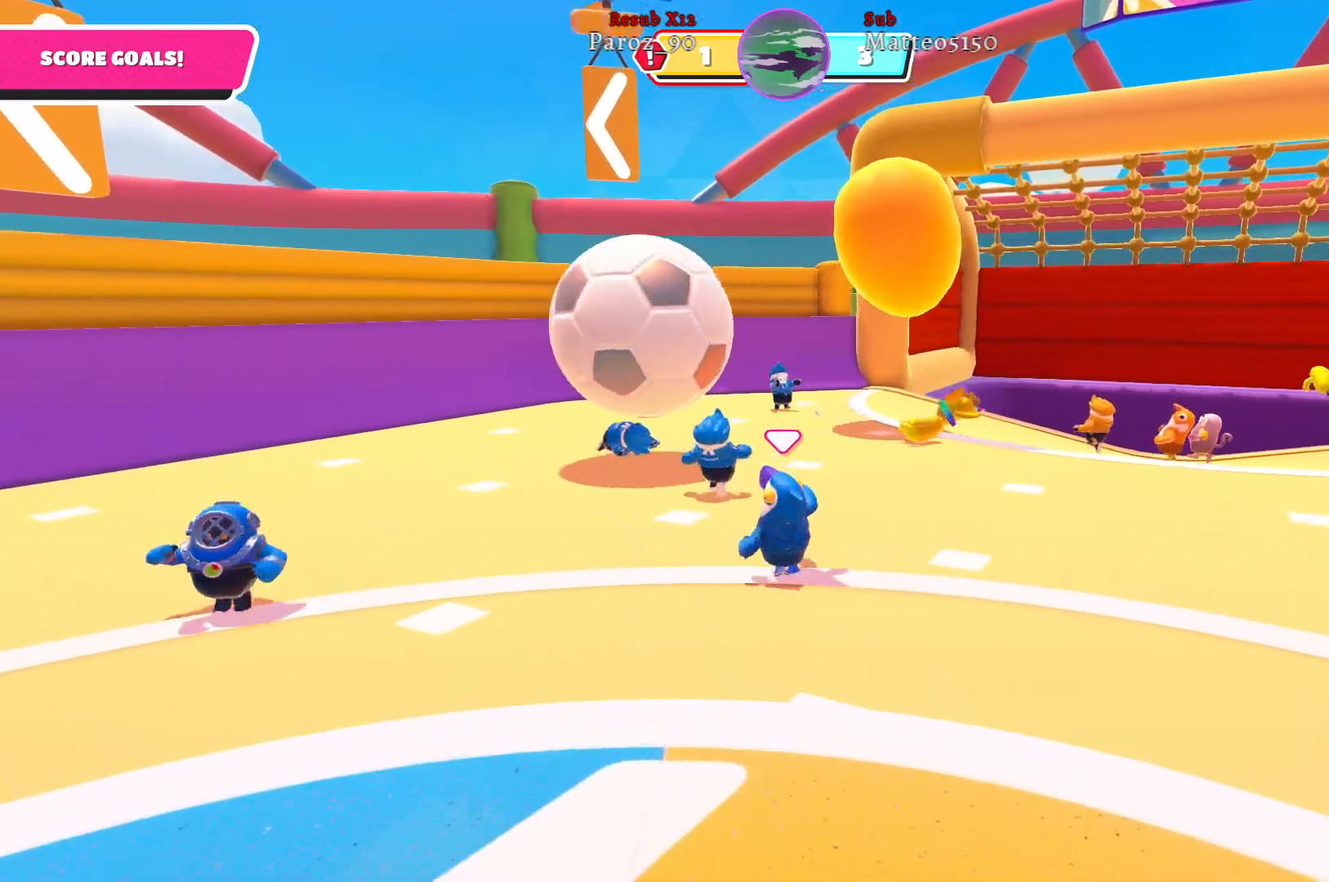
{"buttons": [], "left_stick": "up", "right_stick": "right", "events": [[33, "right_stick", "right"], [217, "left_stick", "up"]]}
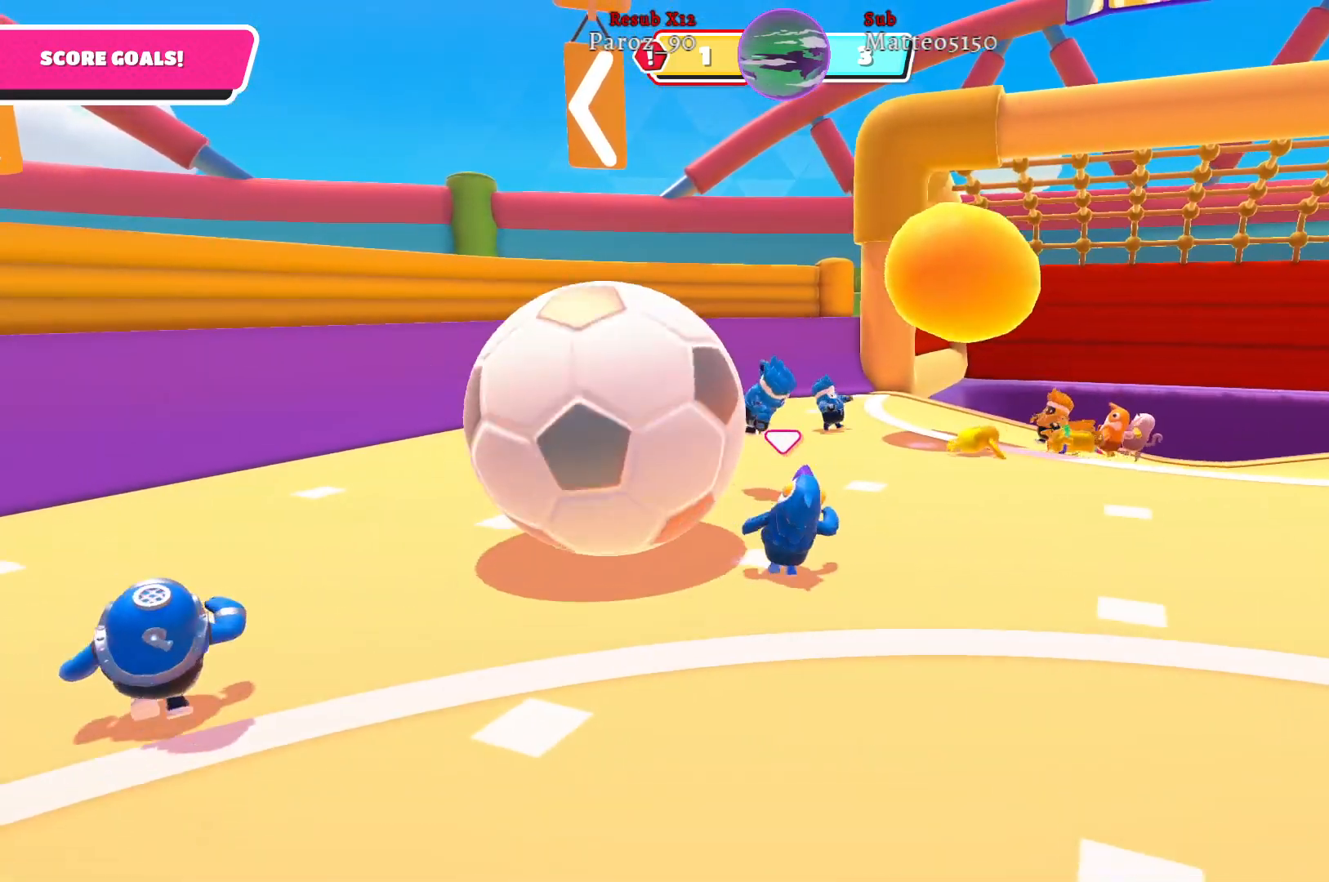
{"buttons": [], "left_stick": "up", "right_stick": "center", "events": [[83, "right_stick", "center"]]}
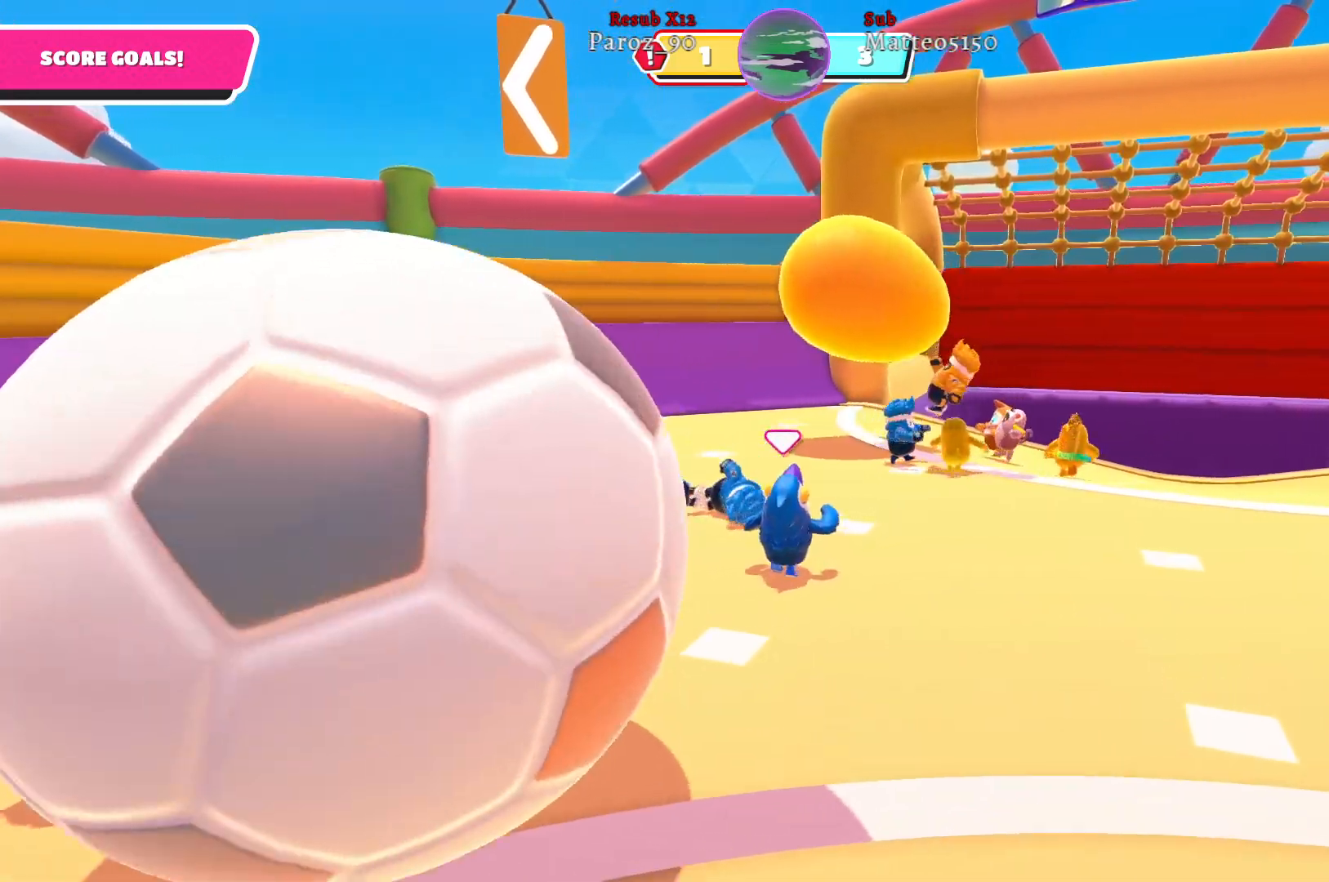
{"buttons": [], "left_stick": "up-left", "right_stick": "center", "events": [[167, "left_stick", "up-left"]]}
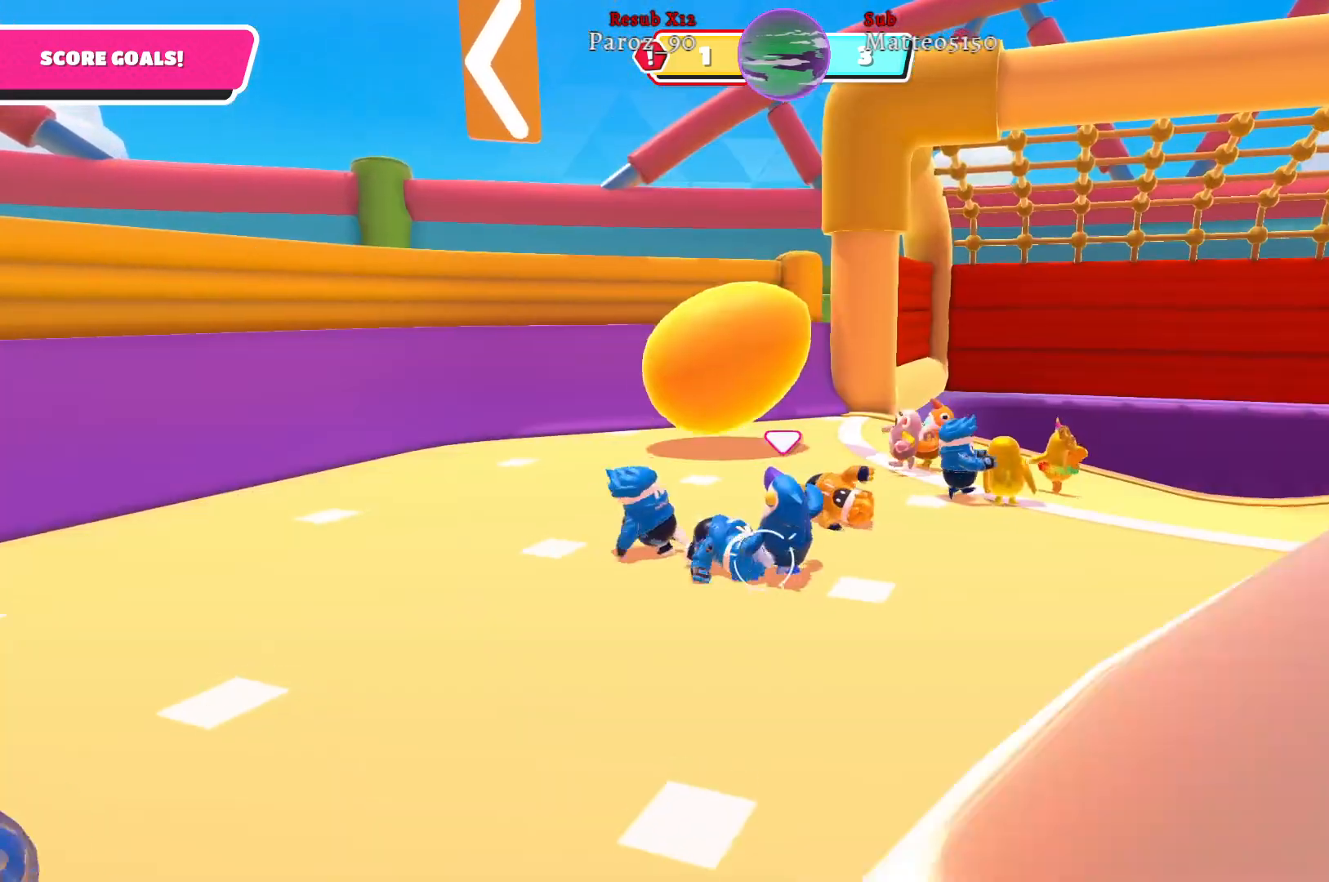
{"buttons": [], "left_stick": "up-left", "right_stick": "center", "events": [[50, "right_stick", "right"], [283, "right_stick", "center"]]}
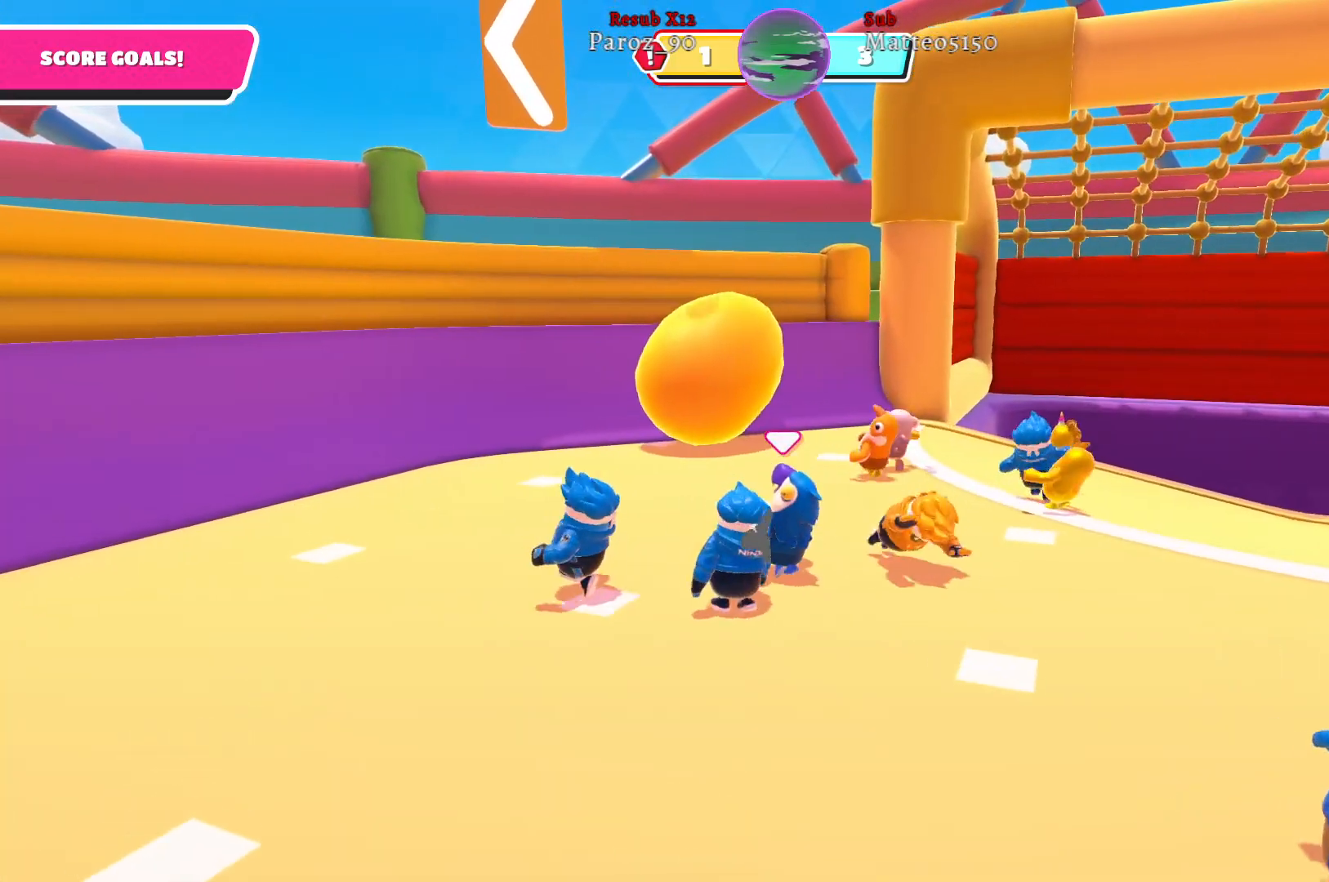
{"buttons": [], "left_stick": "up-left", "right_stick": "right", "events": [[50, "right_stick", "right"]]}
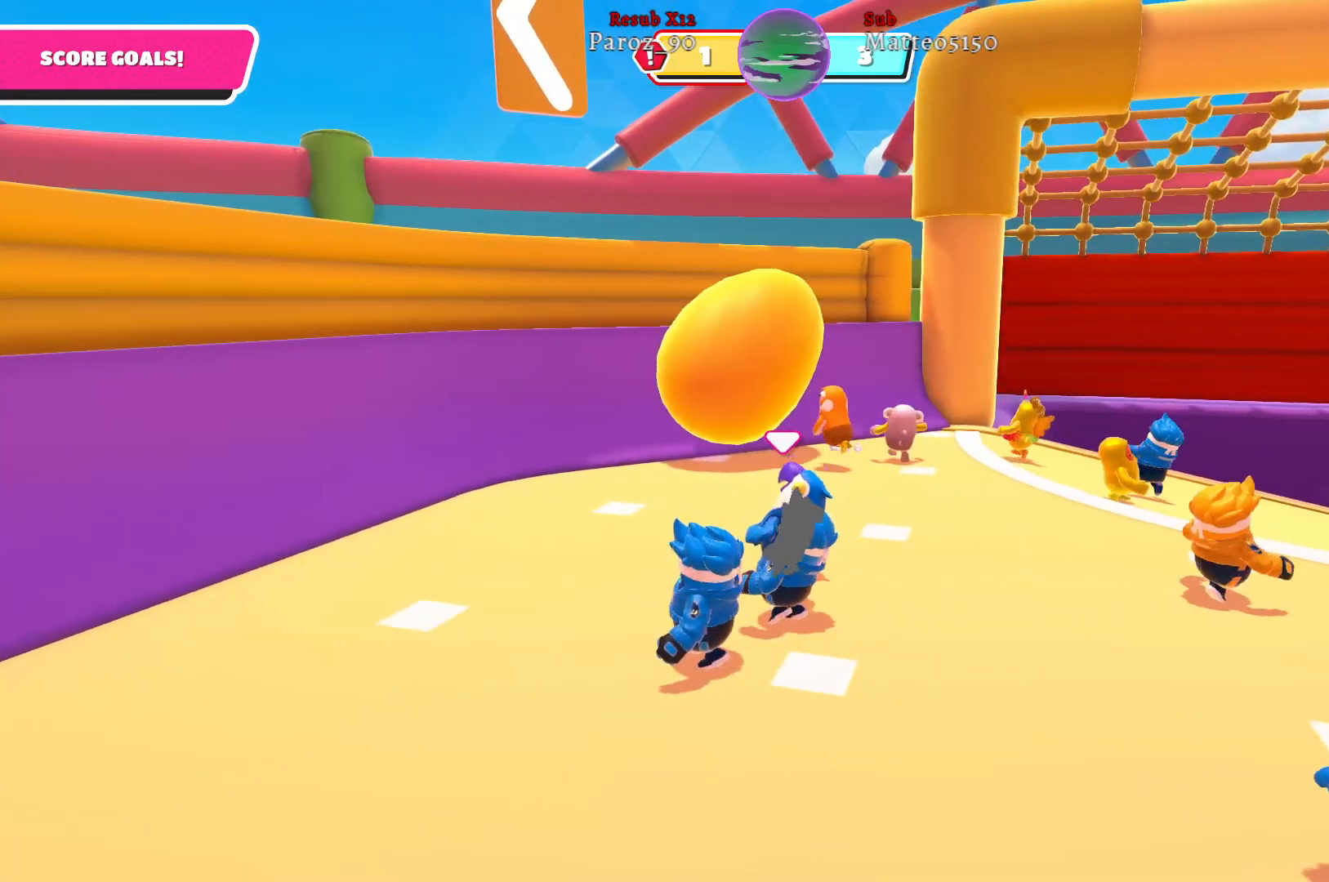
{"buttons": [], "left_stick": "center", "right_stick": "center", "events": [[217, "right_stick", "center"], [383, "left_stick", "center"]]}